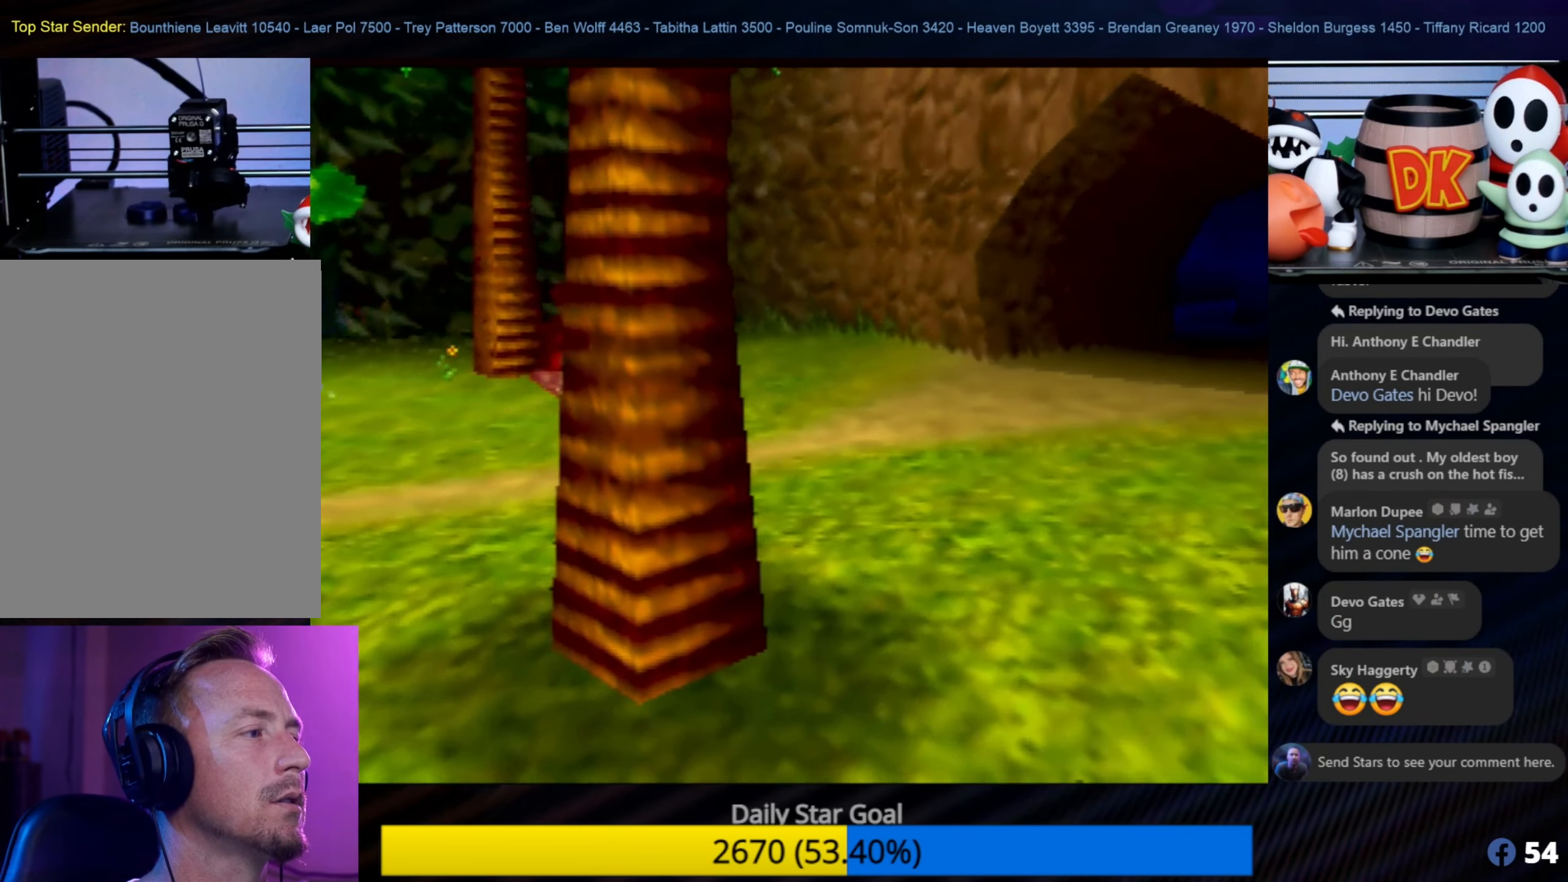
Gameplay with a controller (Nintendo layout); each line is a JSON object with the inputs held at the frame after it. "events" lists button and stick changes between this image and that frame as [ms after this image, input, new state], when the widget could be followed in between. Not read: L1 L3 R3.
{"buttons": ["A"], "left_stick": "down", "events": [[384, "A", "down"]]}
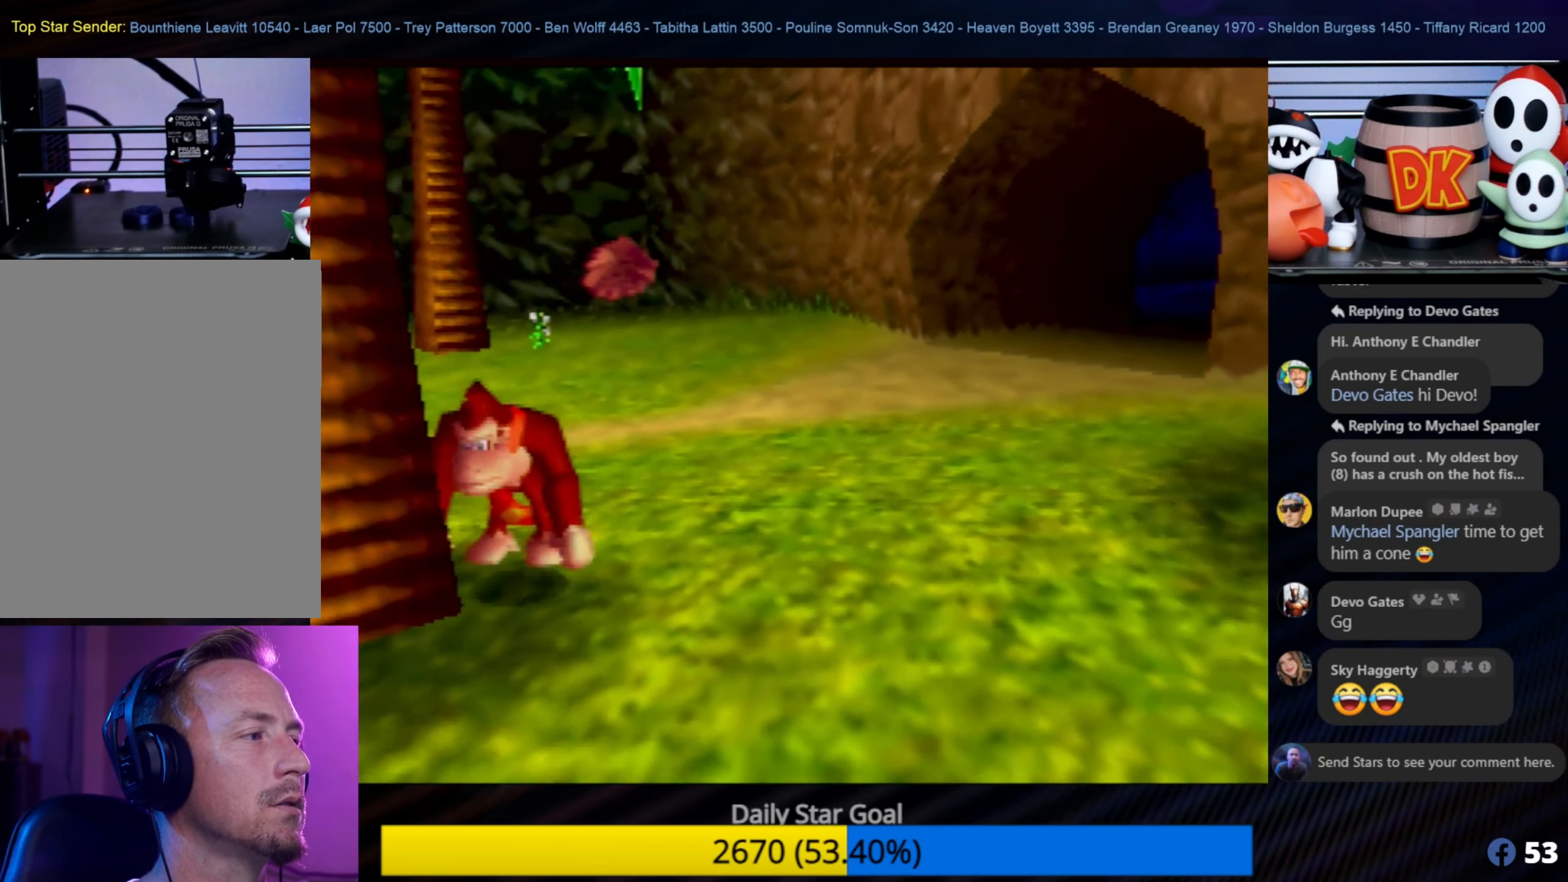
{"buttons": [], "left_stick": "up", "events": [[184, "left_stick", "down-left"], [317, "A", "up"], [317, "left_stick", "up-left"], [417, "left_stick", "up"]]}
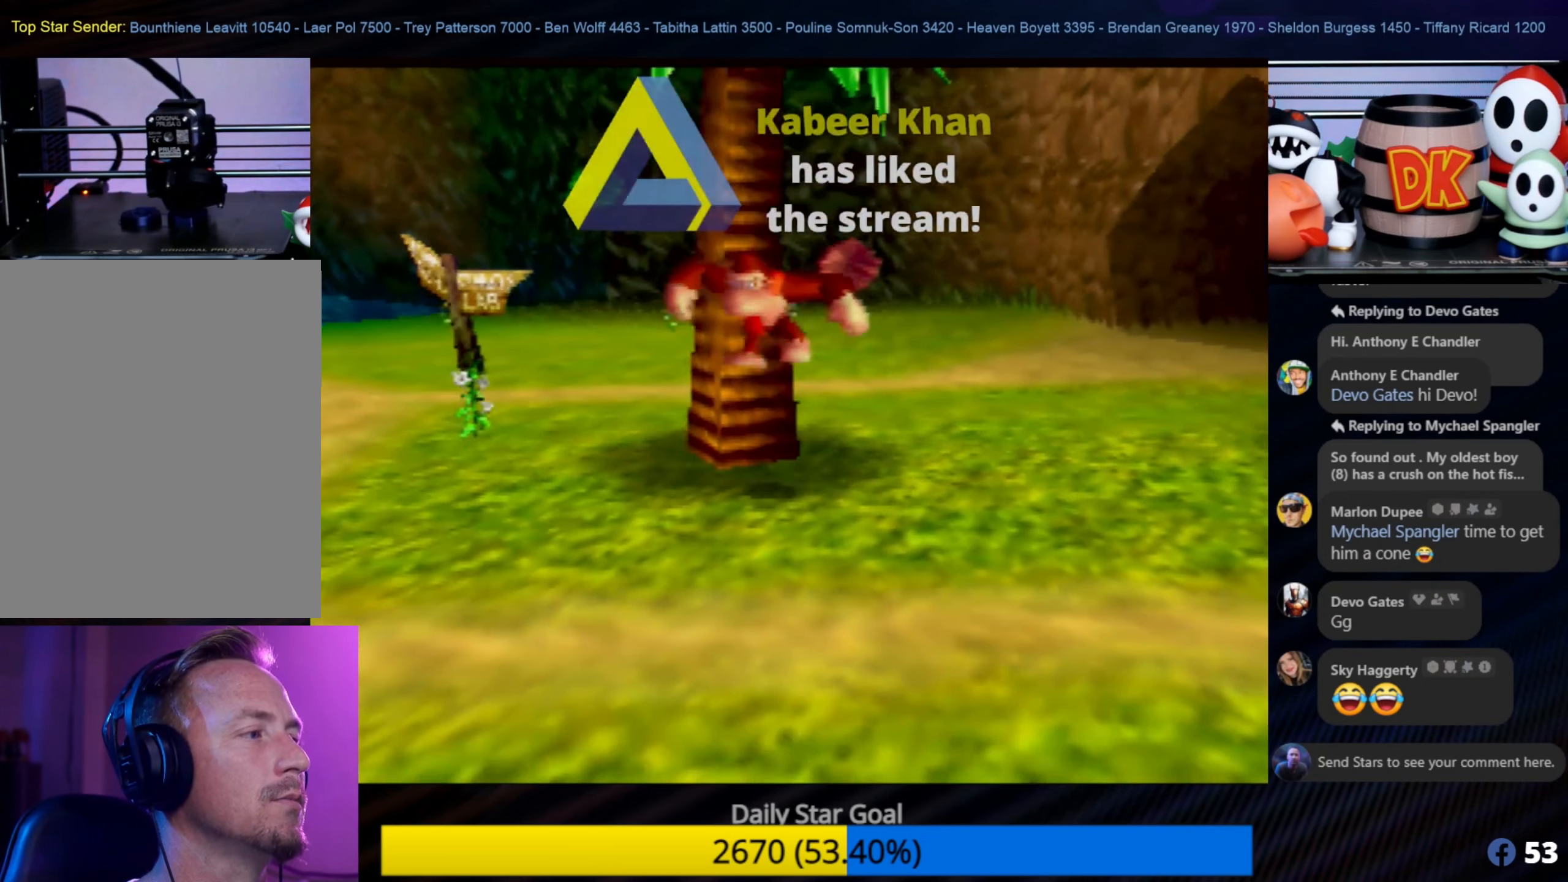
{"buttons": ["A"], "left_stick": "up-right", "events": [[150, "left_stick", "center"], [417, "A", "down"], [417, "left_stick", "up-right"]]}
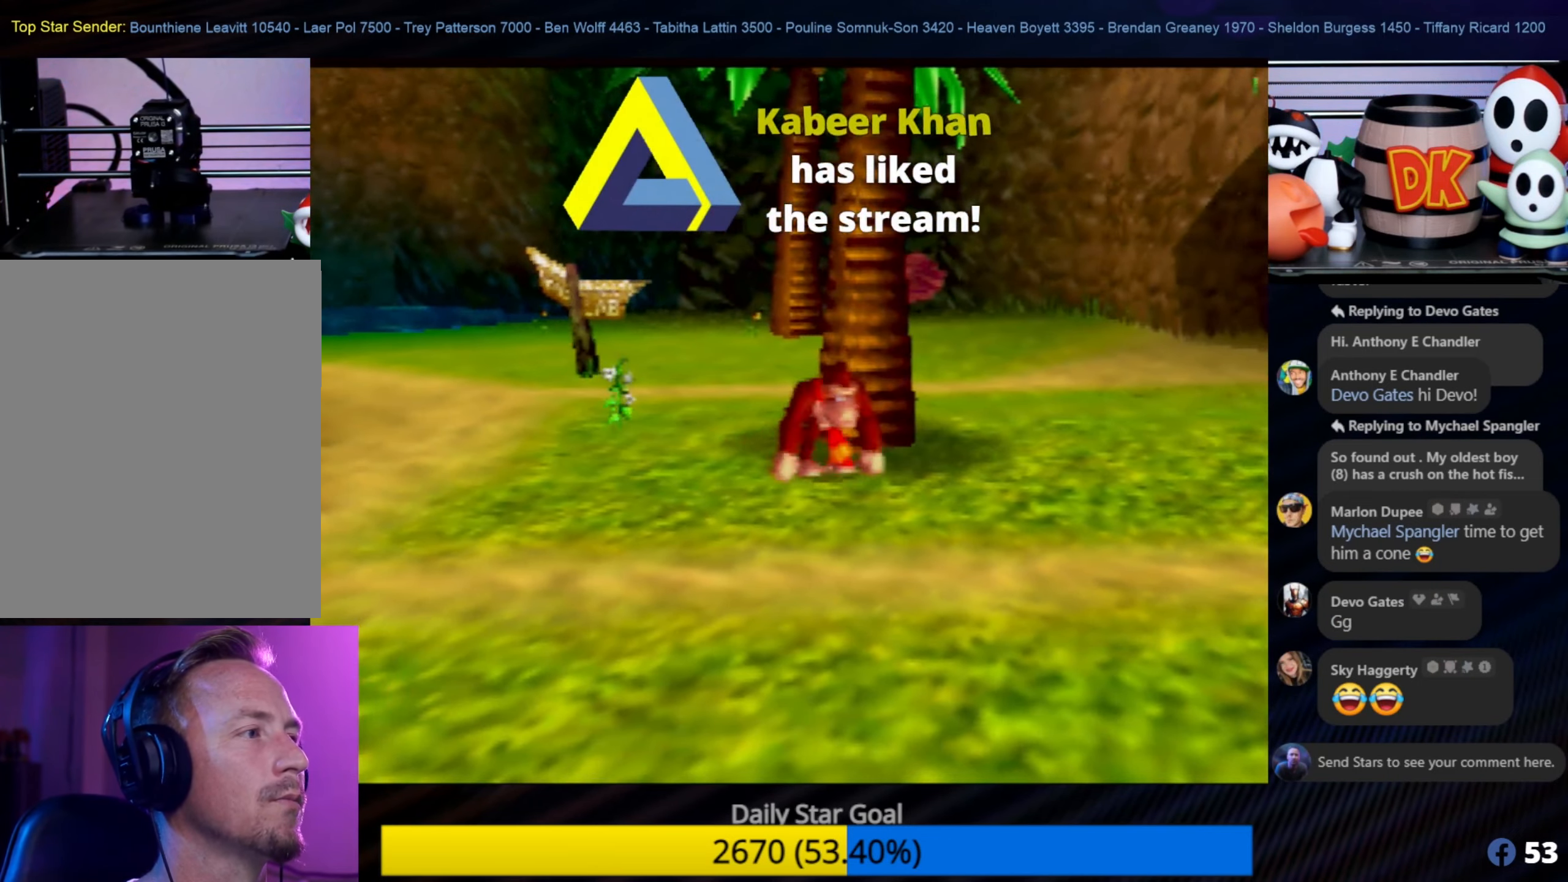
{"buttons": [], "left_stick": "up-left", "events": [[384, "left_stick", "up-left"], [417, "A", "up"]]}
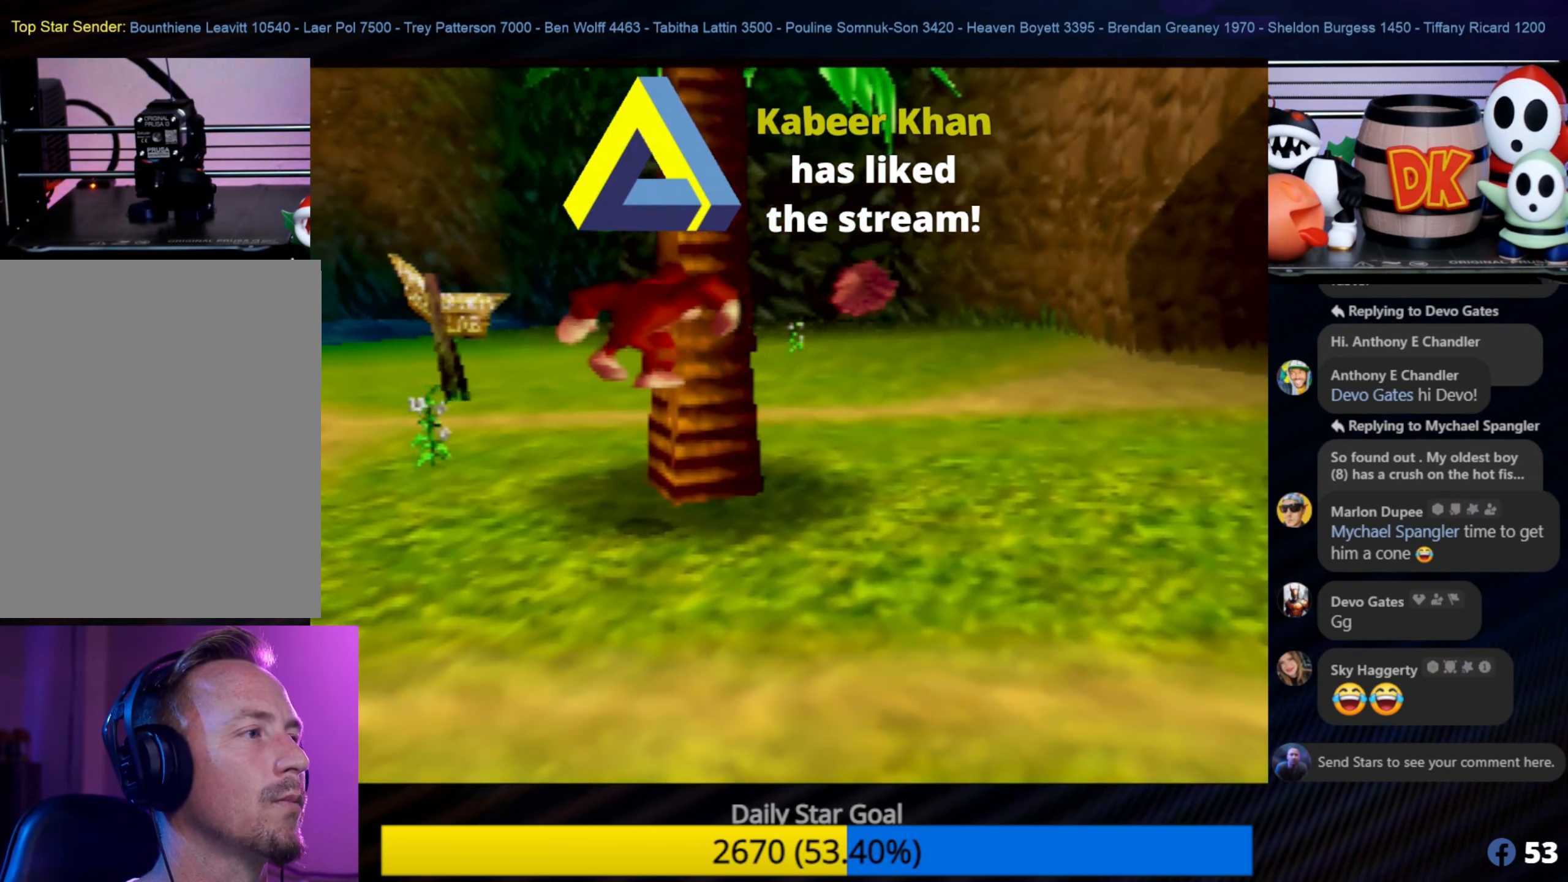
{"buttons": [], "left_stick": "center", "events": [[250, "left_stick", "up-right"], [484, "left_stick", "center"]]}
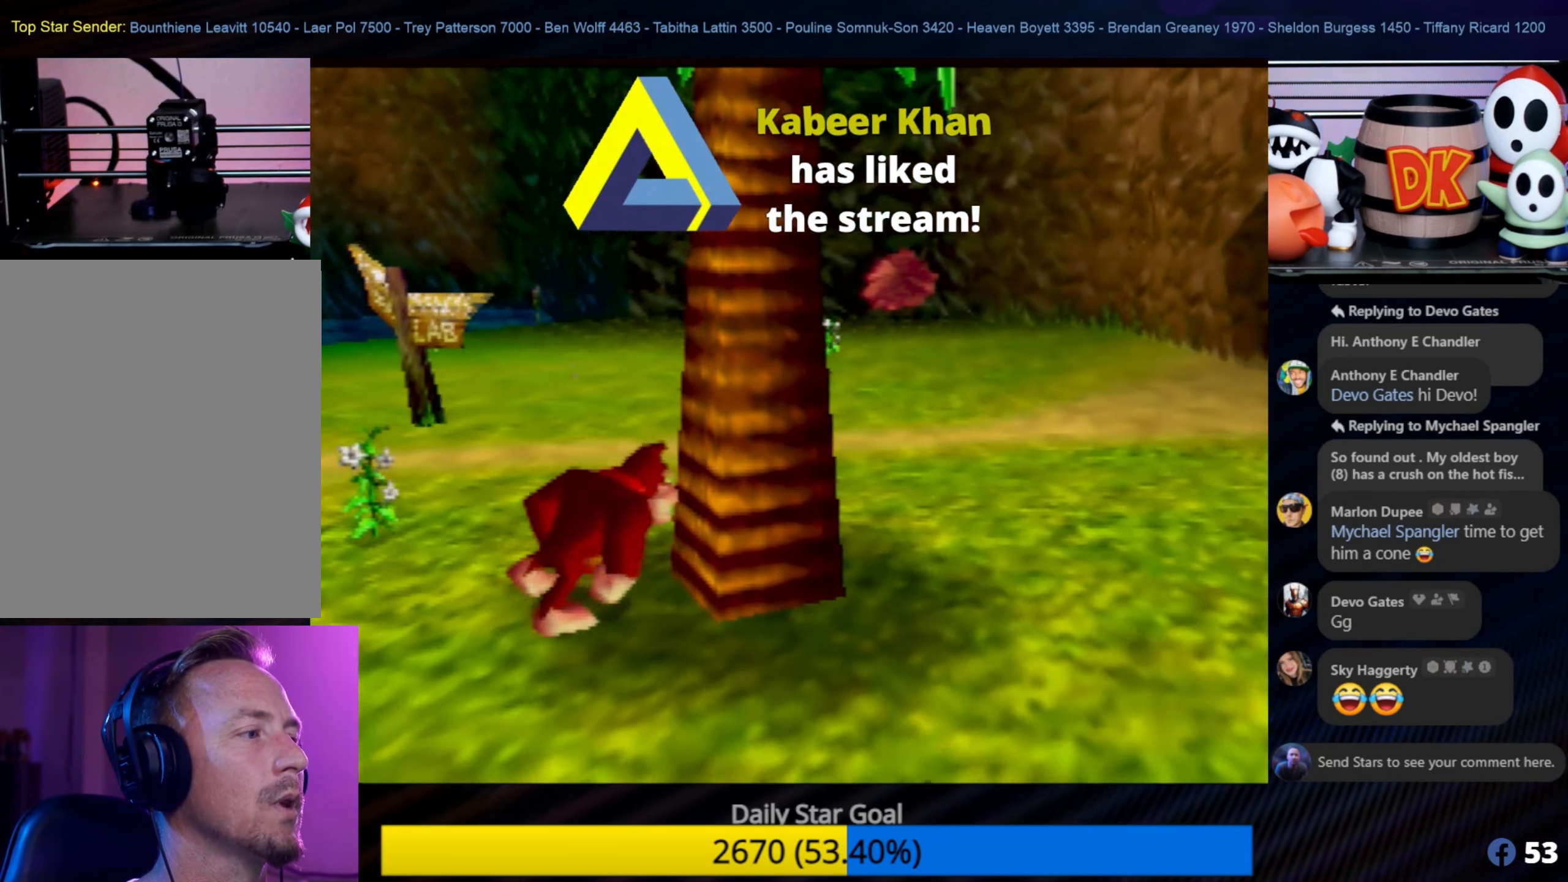
{"buttons": ["A"], "left_stick": "up-right", "events": [[250, "A", "down"], [384, "left_stick", "up-right"]]}
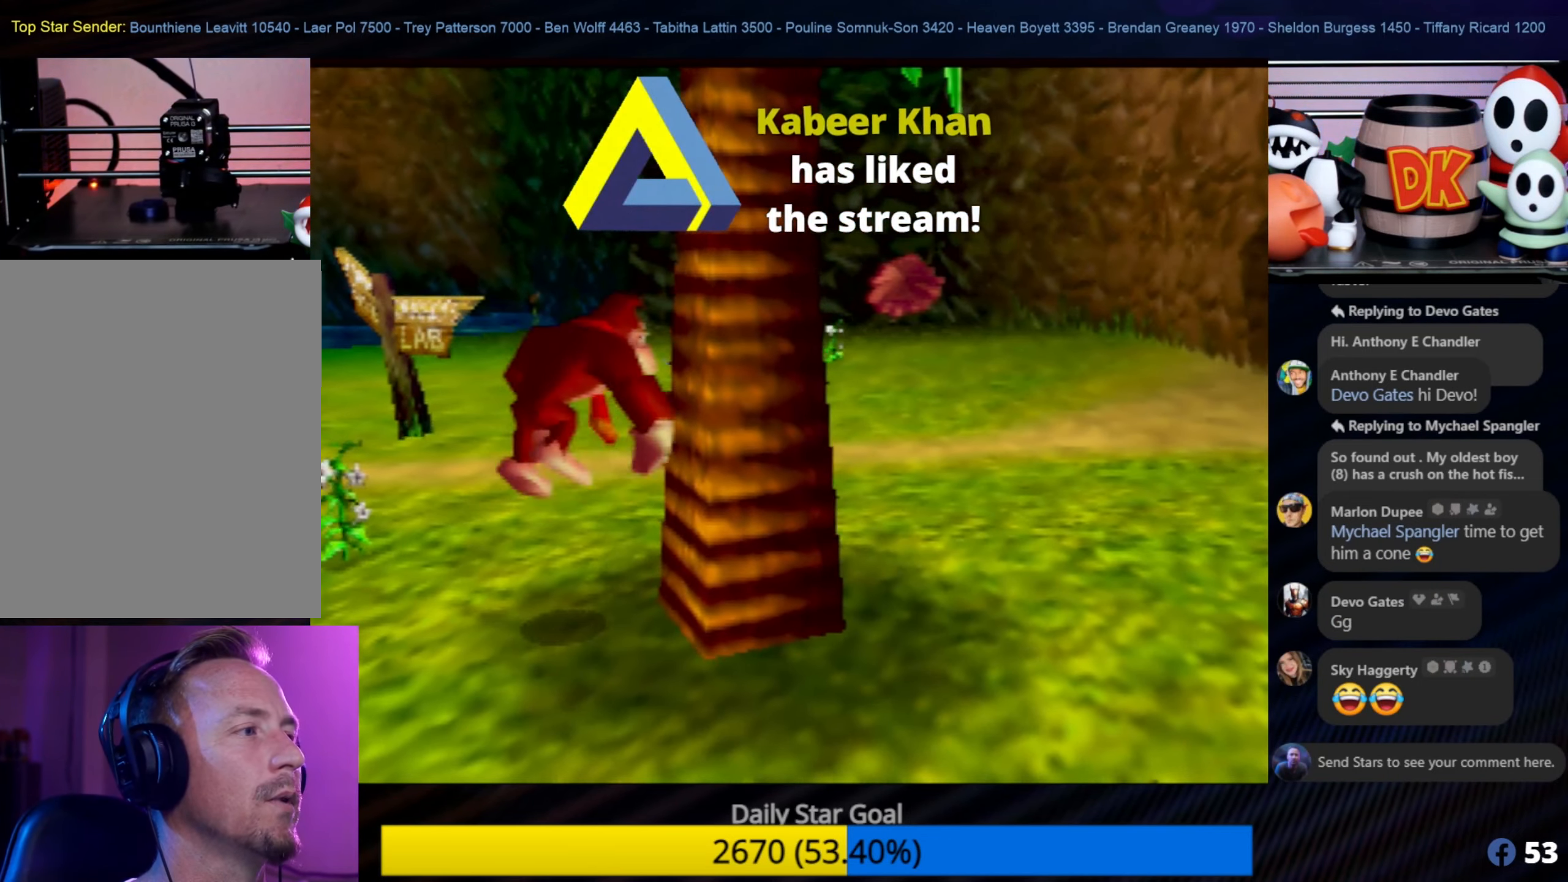
{"buttons": [], "left_stick": "center", "events": [[134, "A", "up"], [434, "left_stick", "center"]]}
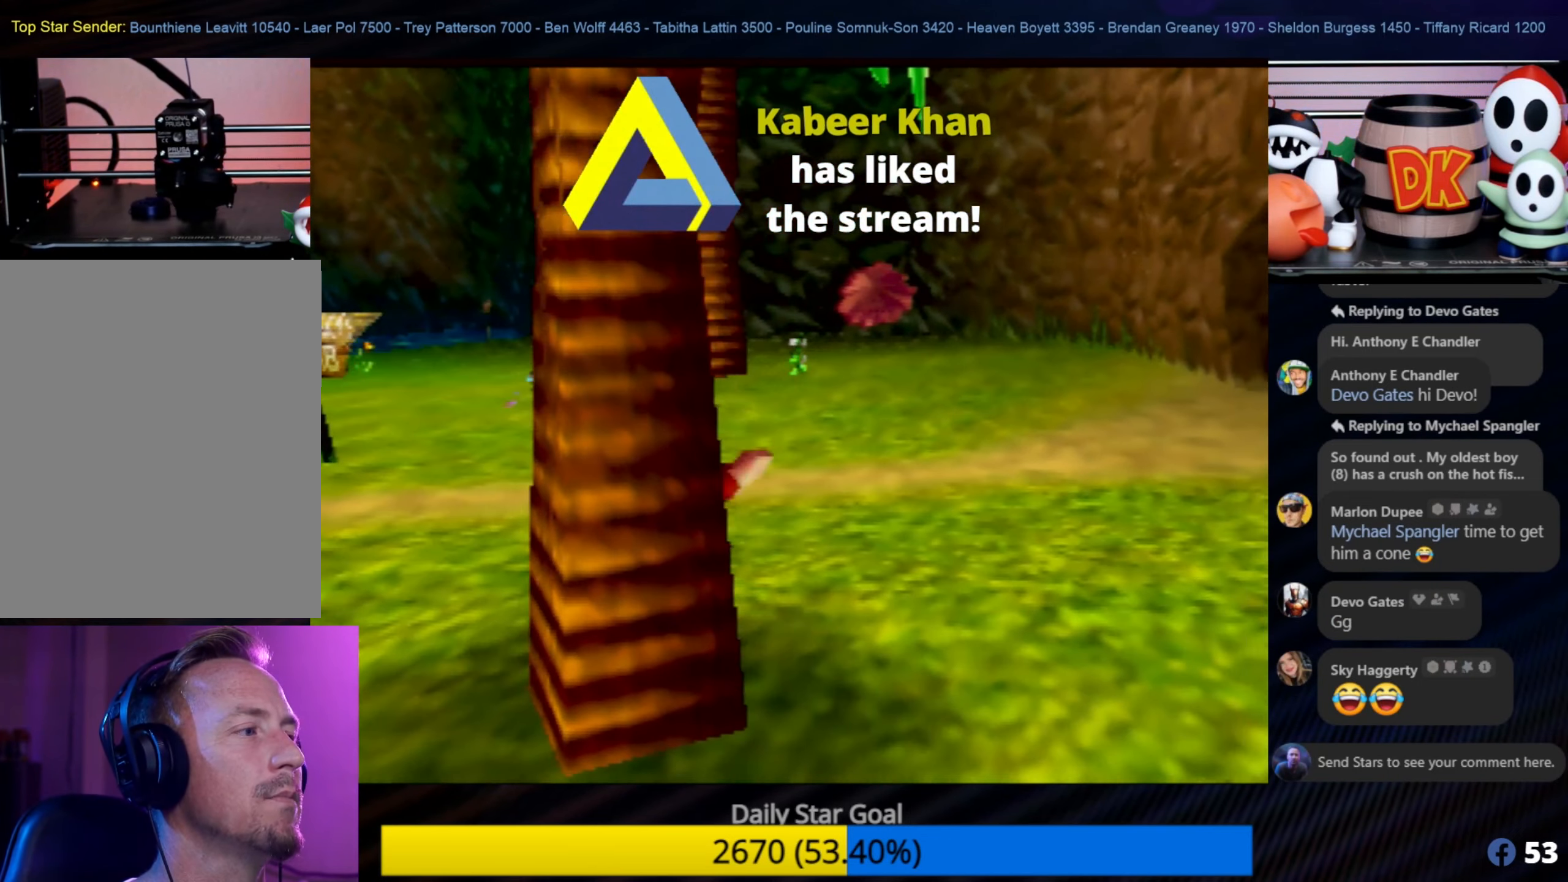
{"buttons": [], "left_stick": "down", "events": [[167, "left_stick", "down"]]}
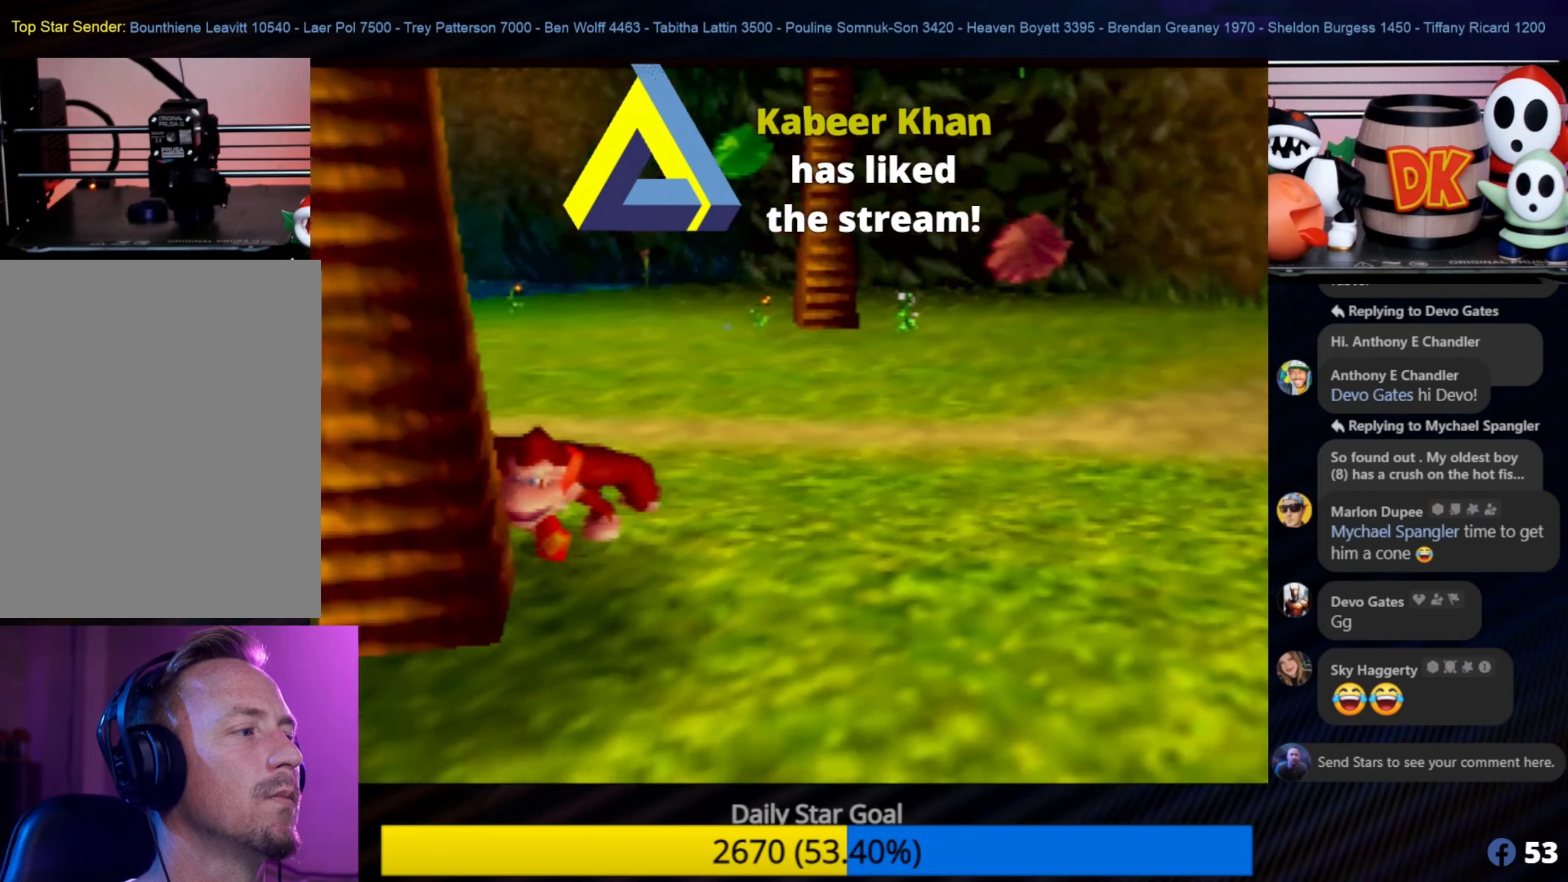
{"buttons": ["Z"], "left_stick": "center", "events": [[66, "A", "down"], [183, "left_stick", "center"], [216, "A", "up"], [266, "Z", "down"]]}
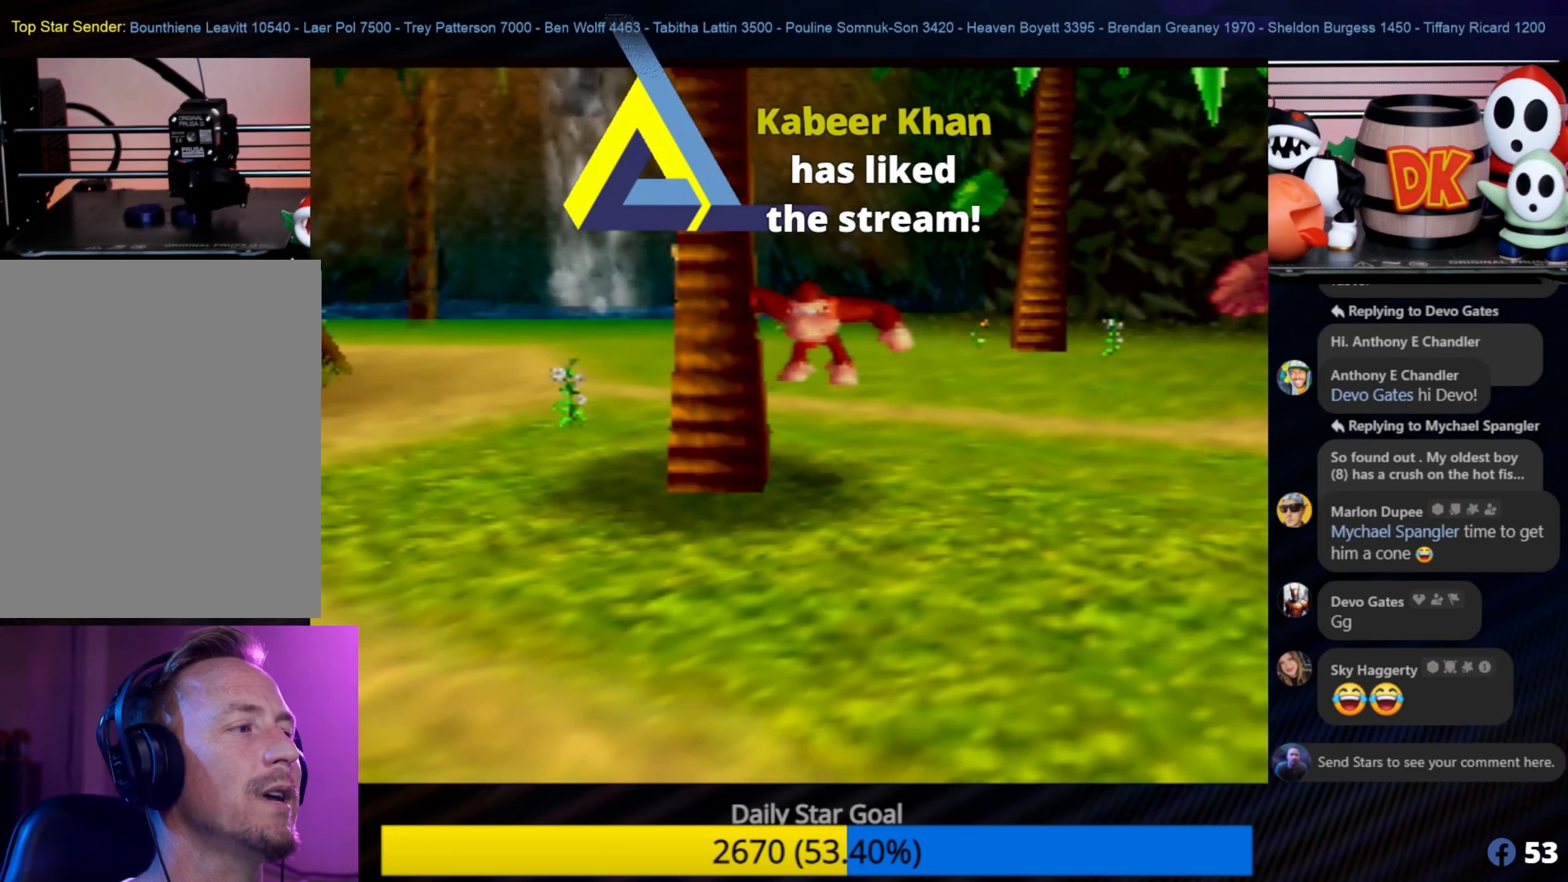
{"buttons": ["B"], "left_stick": "up-left", "events": [[266, "Z", "up"], [416, "B", "down"], [433, "left_stick", "up-left"]]}
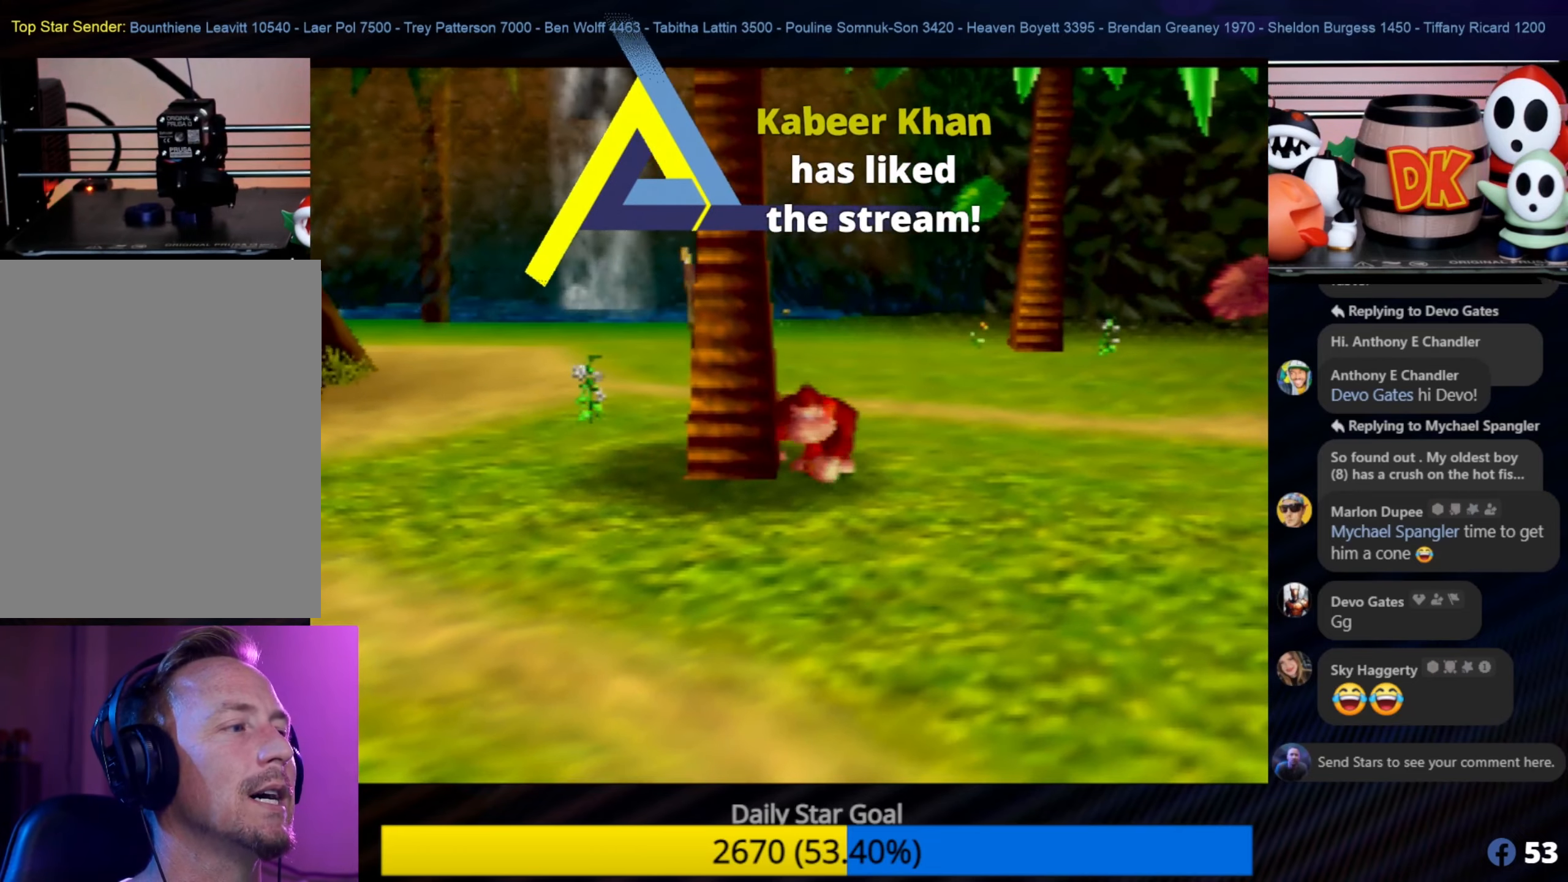
{"buttons": ["B"], "left_stick": "center", "events": [[233, "left_stick", "center"]]}
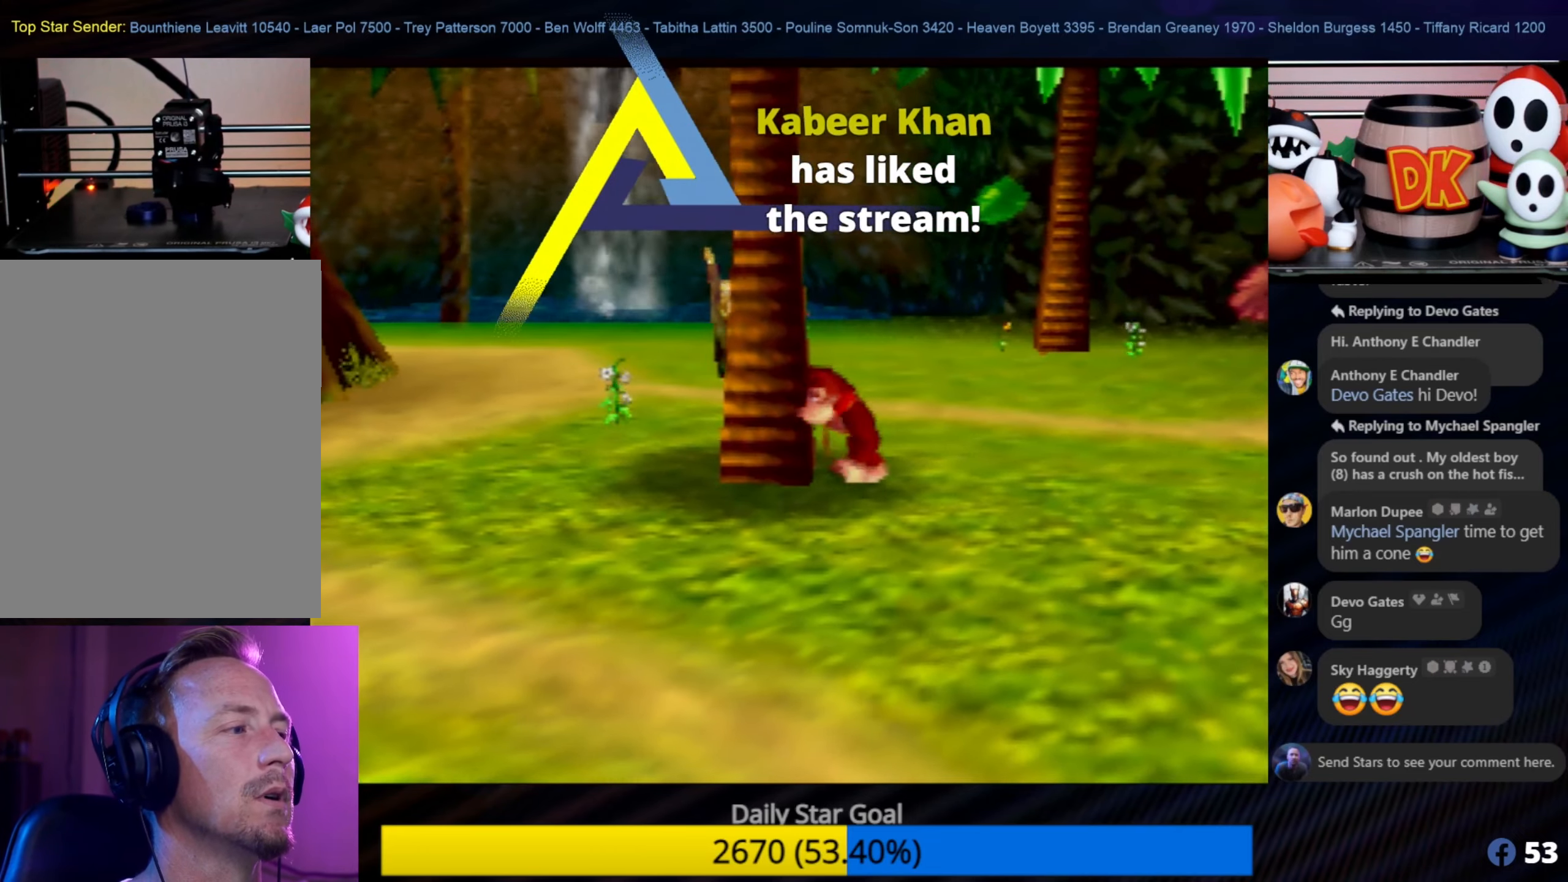
{"buttons": ["B"], "left_stick": "center", "events": [[66, "left_stick", "up-left"], [133, "B", "up"], [200, "left_stick", "center"], [233, "A", "down"], [500, "A", "up"], [500, "B", "down"]]}
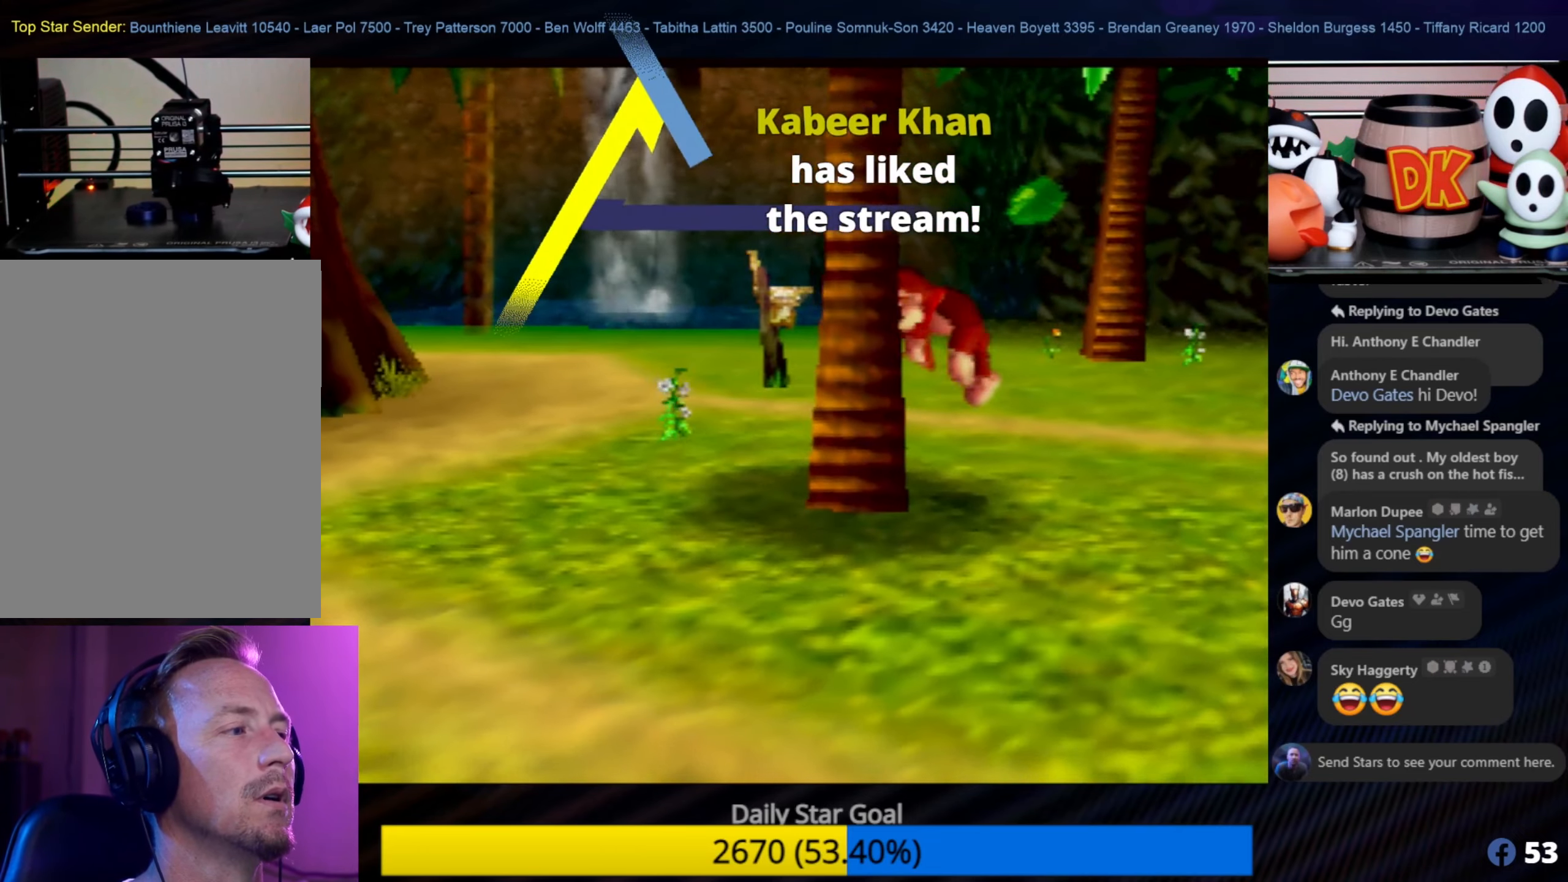
{"buttons": [], "left_stick": "center", "events": [[466, "B", "up"]]}
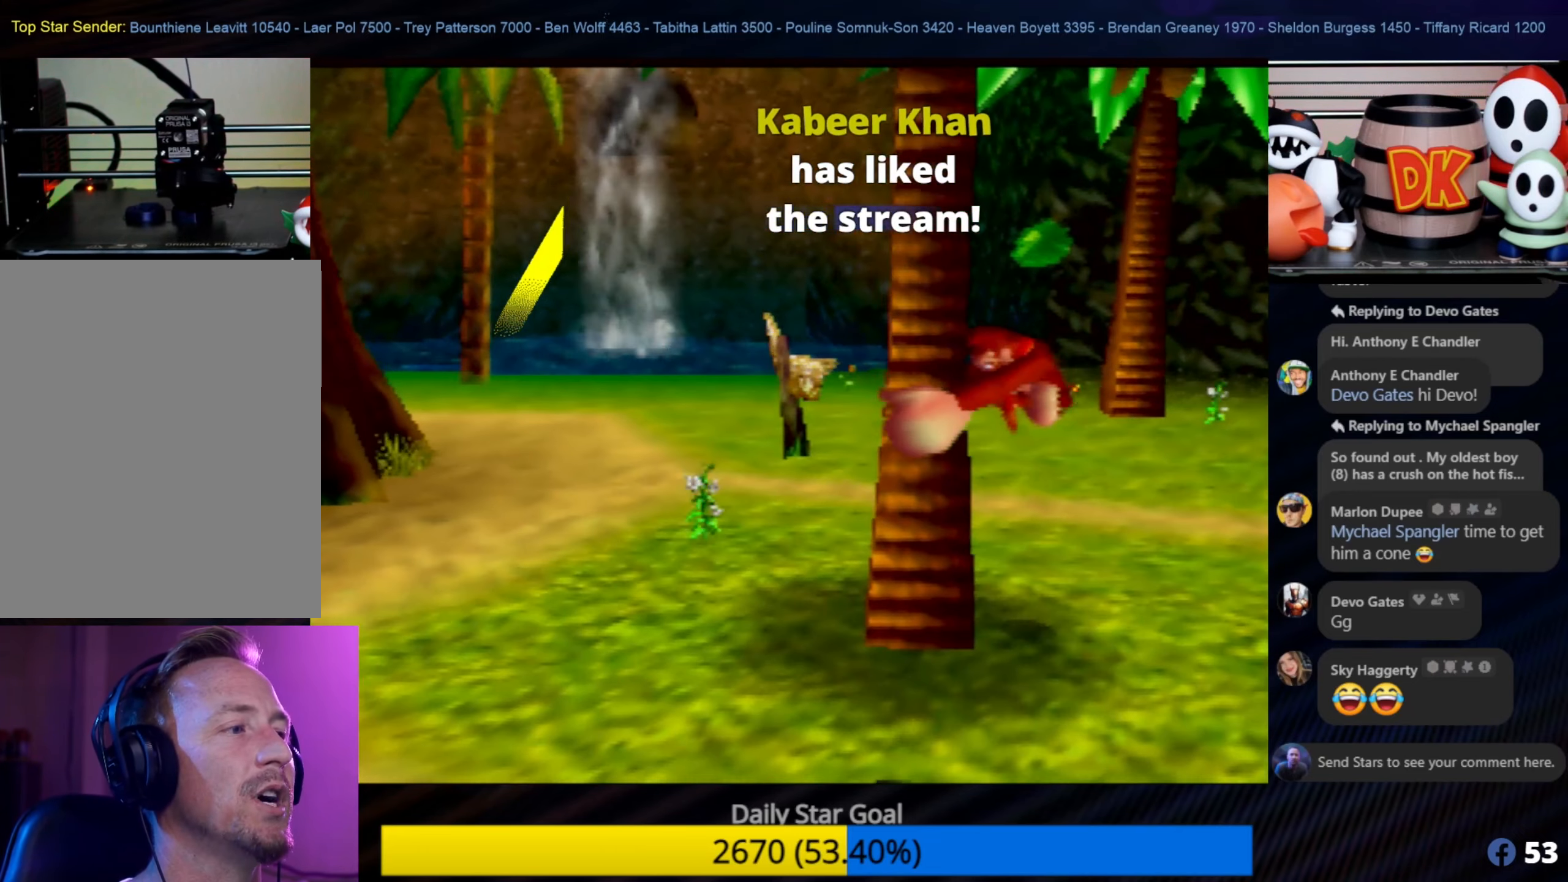
{"buttons": [], "left_stick": "up", "events": [[16, "left_stick", "up"]]}
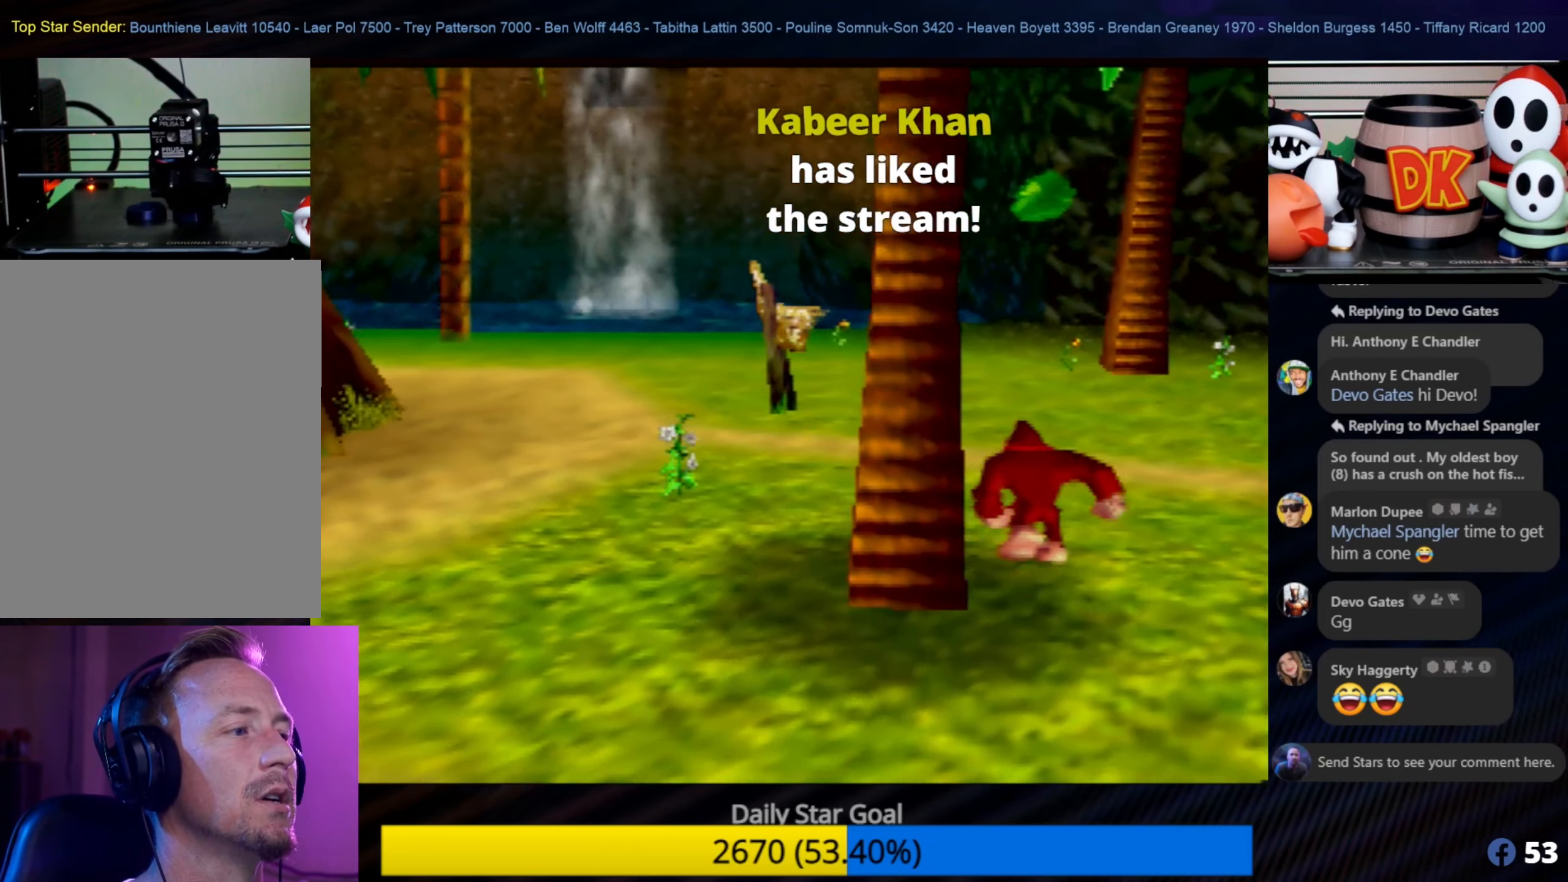
{"buttons": [], "left_stick": "up", "events": []}
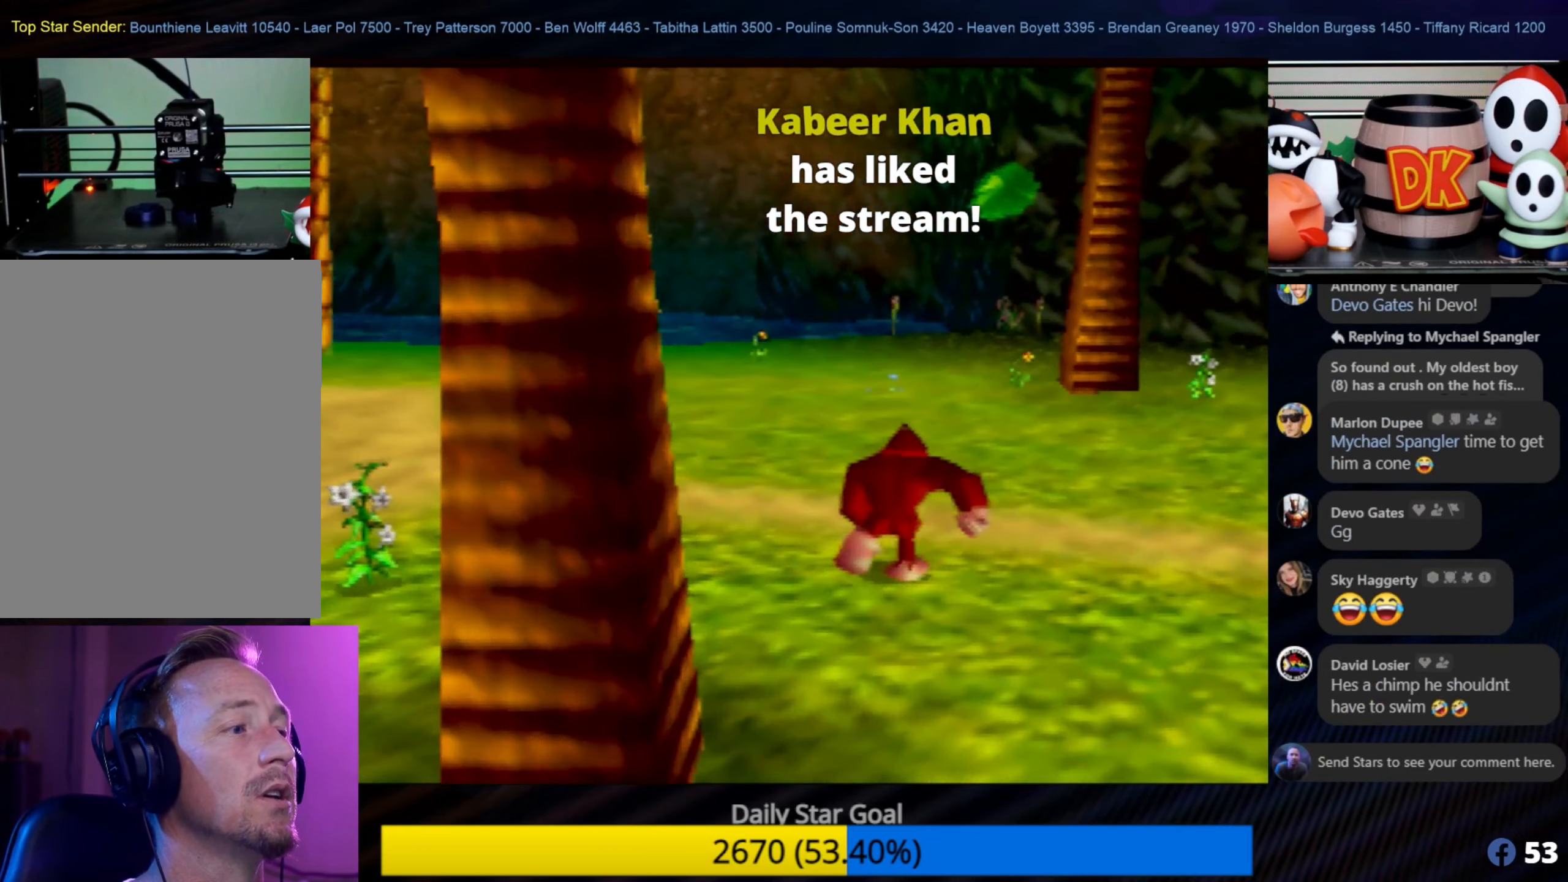
{"buttons": [], "left_stick": "up-right", "events": [[33, "left_stick", "up-right"]]}
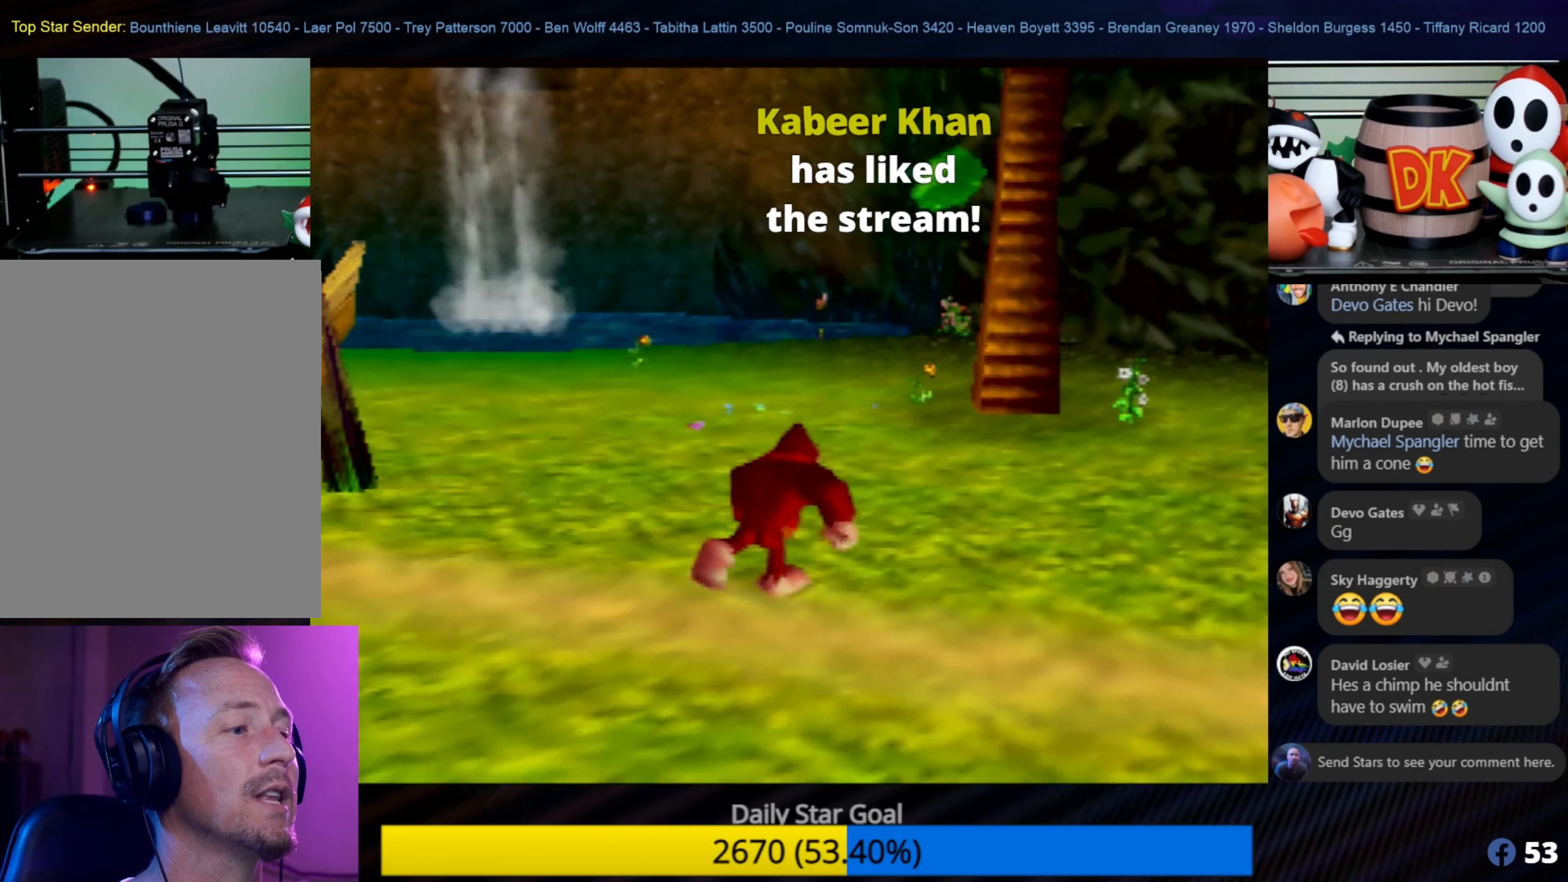
{"buttons": [], "left_stick": "up-right", "events": []}
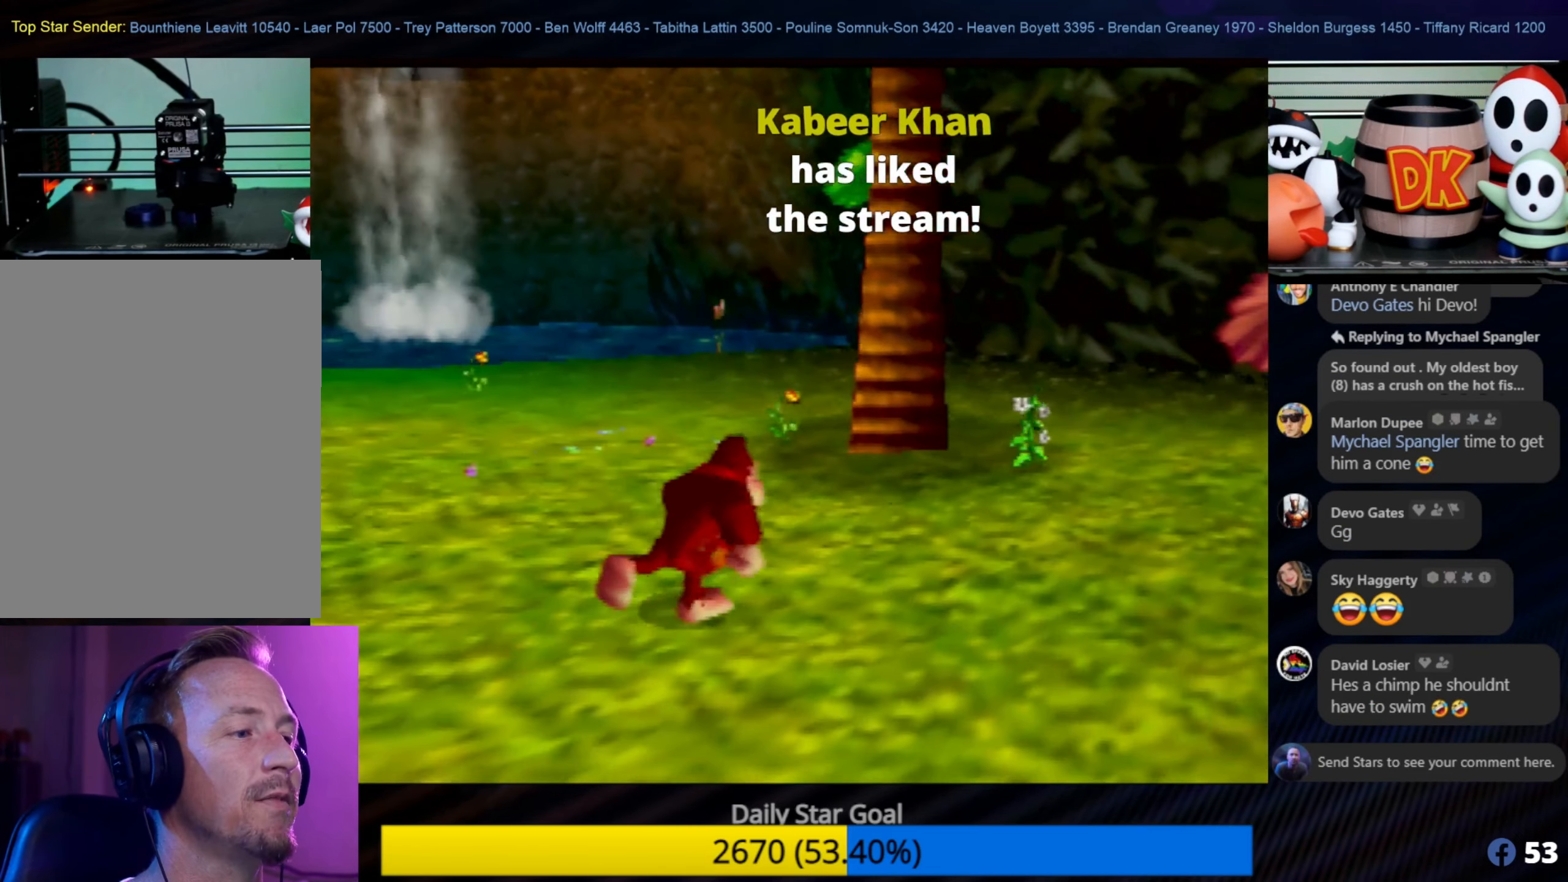
{"buttons": ["A"], "left_stick": "up-right", "events": [[83, "A", "down"], [133, "left_stick", "up"], [500, "left_stick", "up-right"]]}
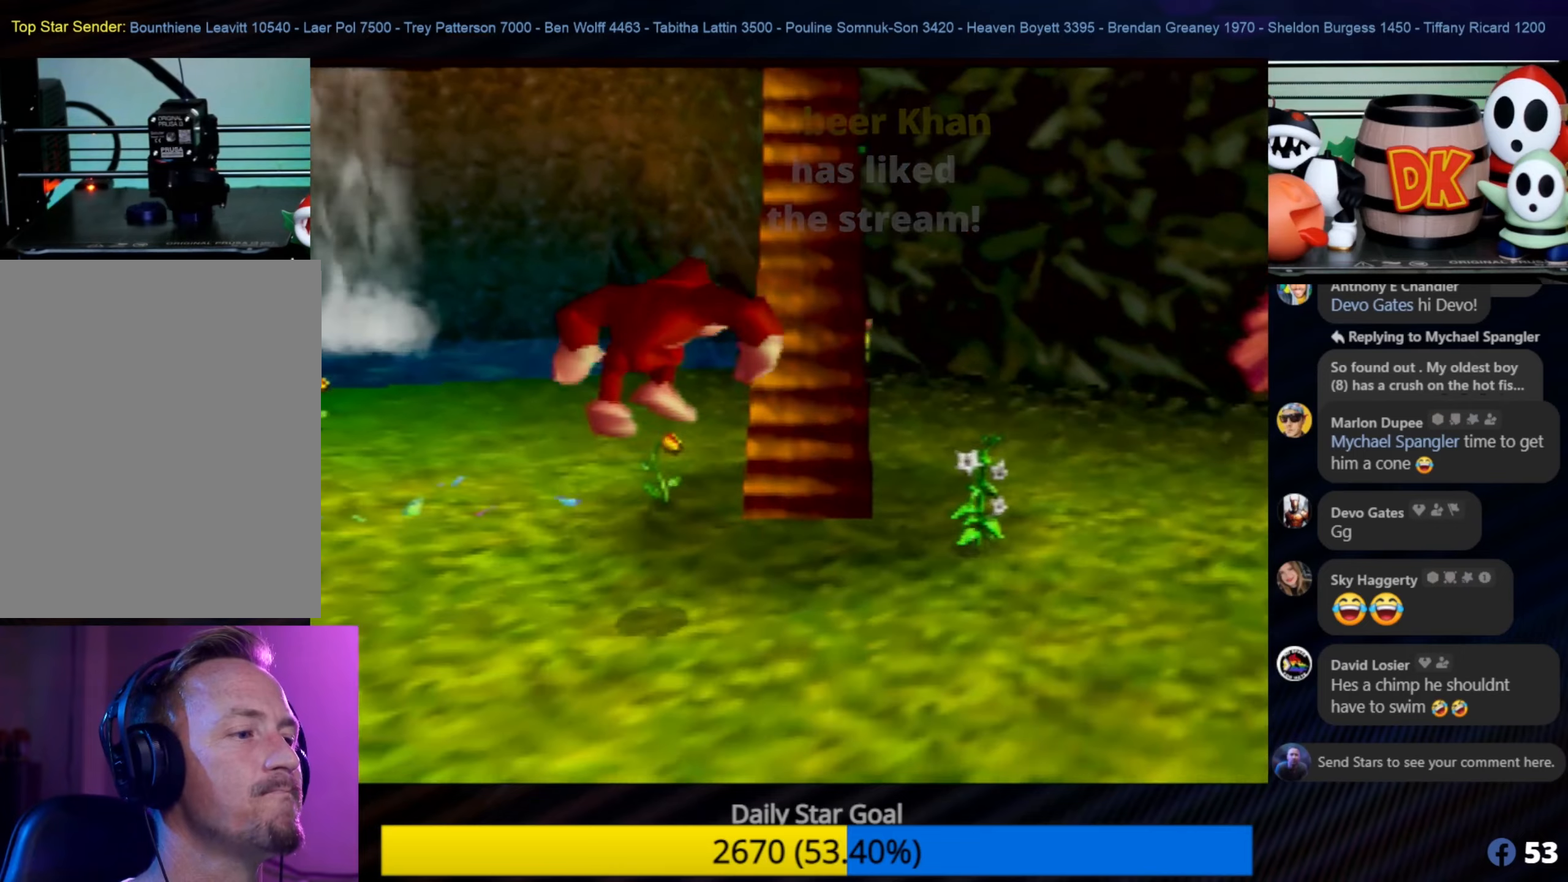
{"buttons": [], "left_stick": "up", "events": [[200, "A", "up"], [383, "left_stick", "up"]]}
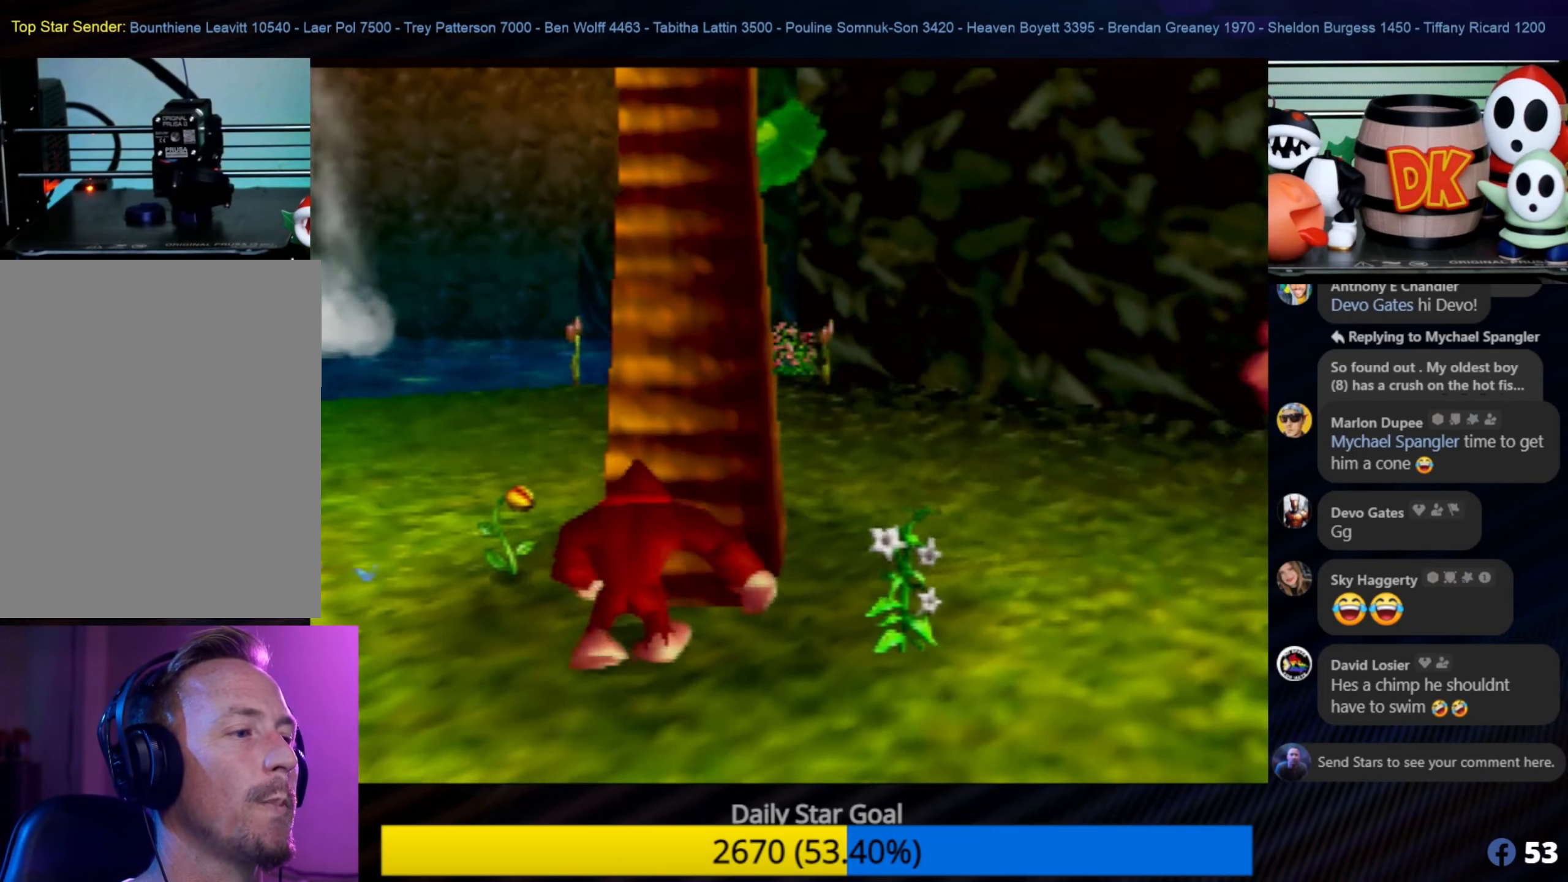
{"buttons": [], "left_stick": "up-right", "events": [[83, "left_stick", "up-left"], [467, "left_stick", "up-right"]]}
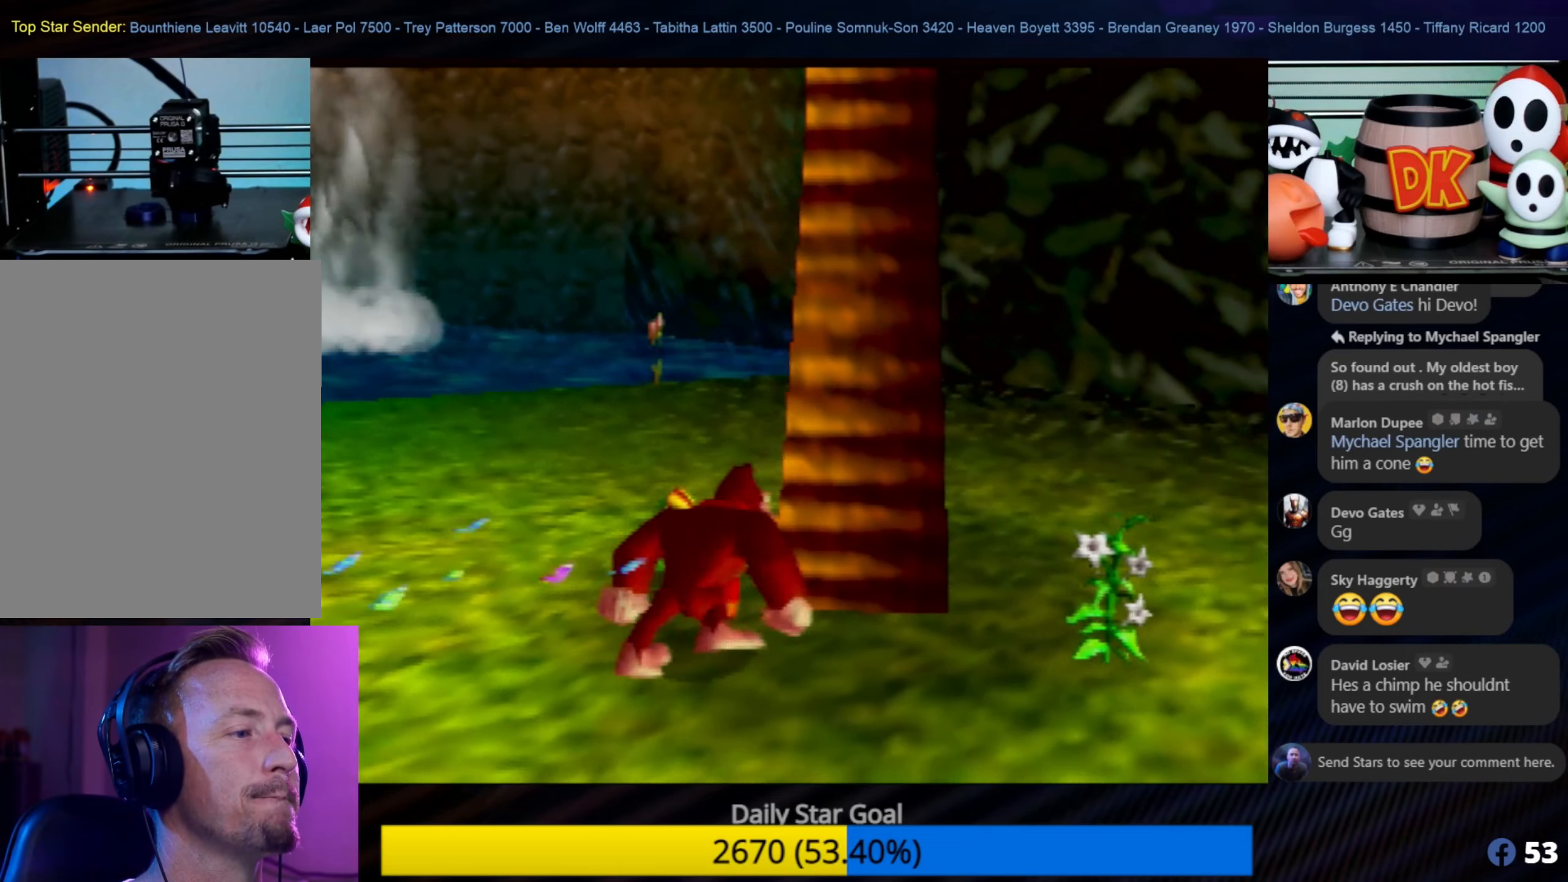
{"buttons": [], "left_stick": "center", "events": [[50, "A", "down"], [150, "left_stick", "right"], [283, "left_stick", "down-right"], [400, "A", "up"], [433, "left_stick", "center"]]}
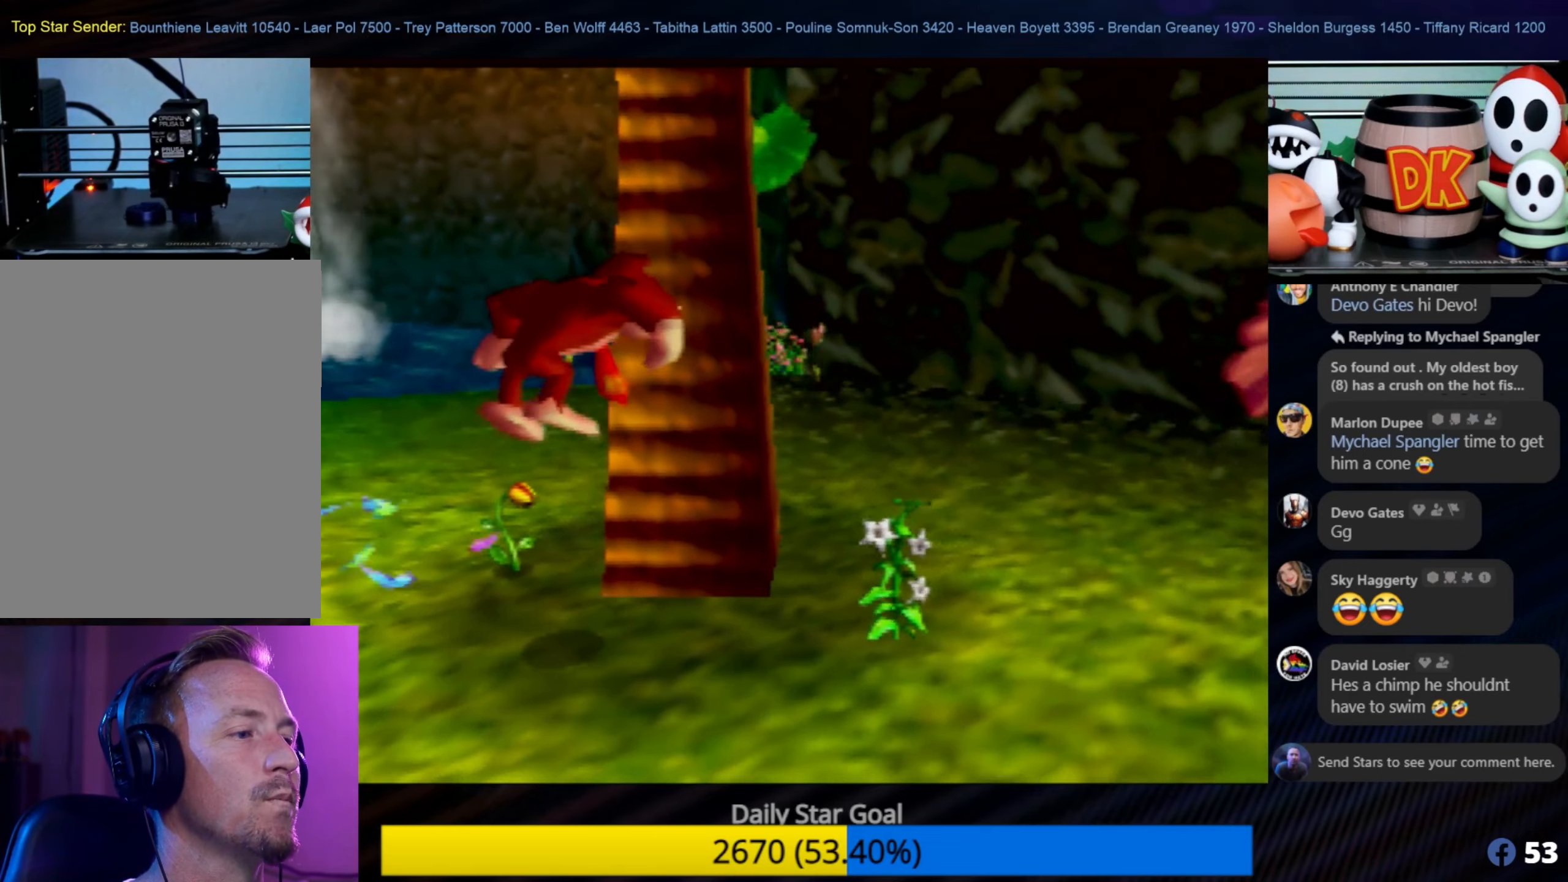
{"buttons": [], "left_stick": "up-left", "events": [[150, "left_stick", "up"], [433, "left_stick", "up-left"]]}
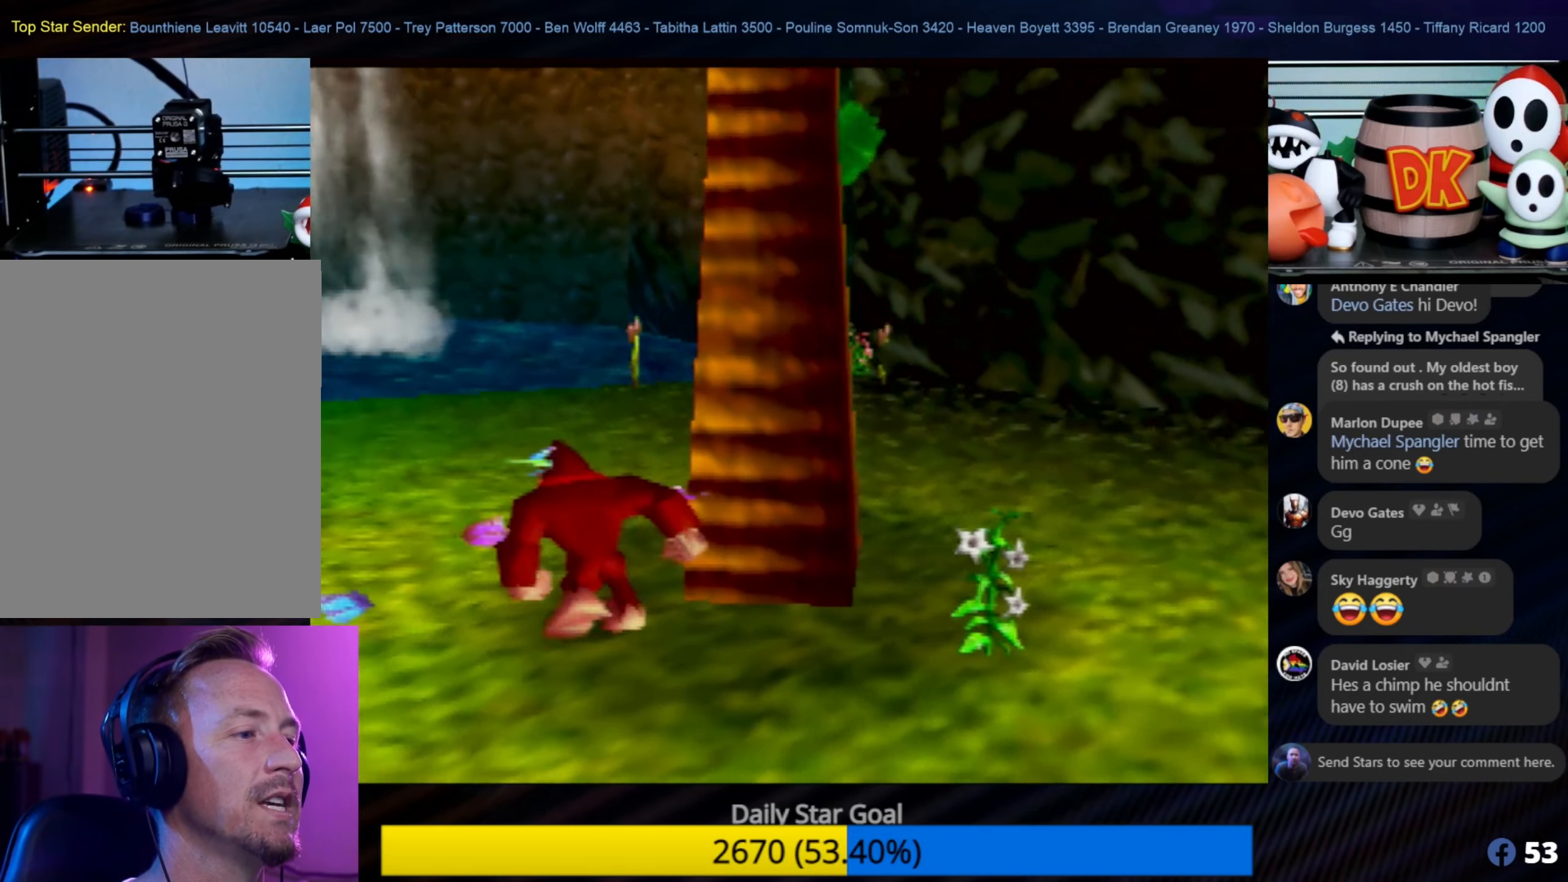
{"buttons": [], "left_stick": "up-left", "events": [[83, "left_stick", "left"], [350, "left_stick", "up-left"]]}
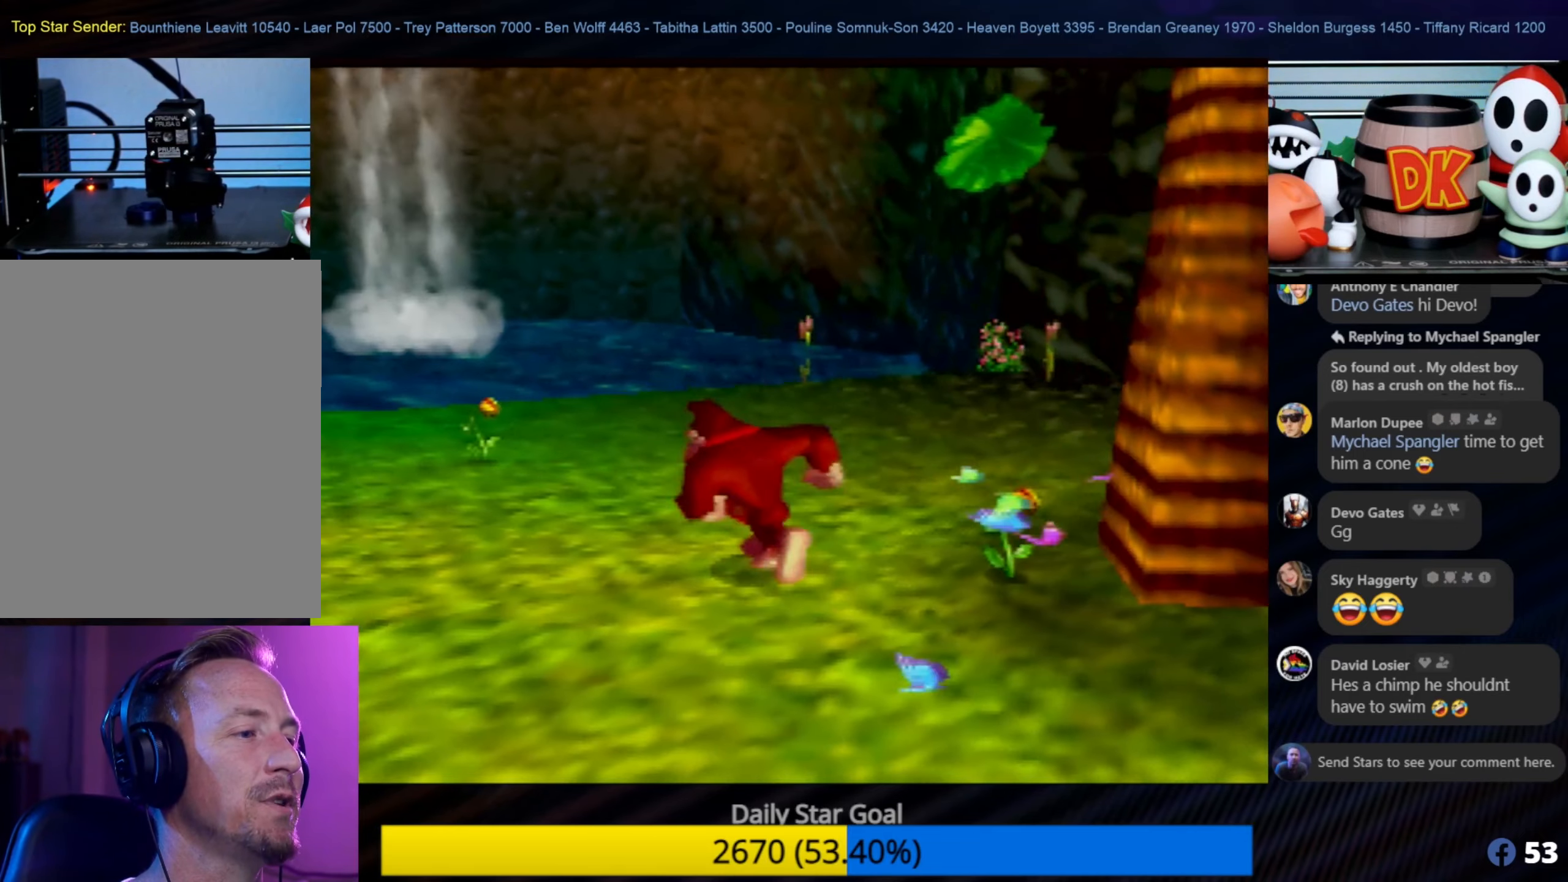
{"buttons": [], "left_stick": "up-left", "events": [[133, "C_LEFT", "down"], [167, "C_LEFT", "up"]]}
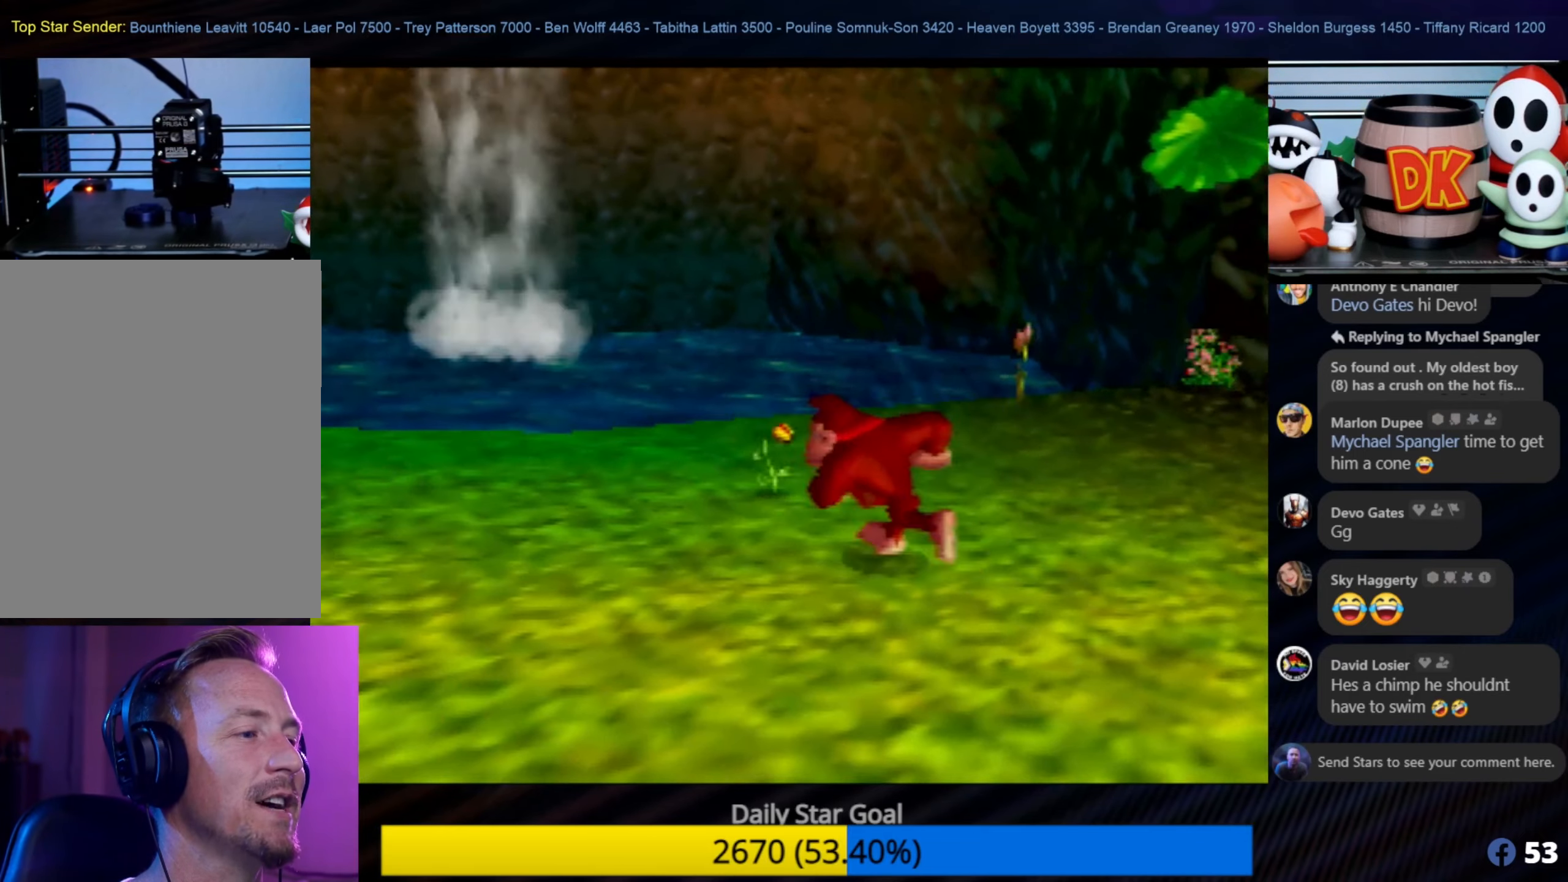
{"buttons": [], "left_stick": "left", "events": [[383, "left_stick", "left"]]}
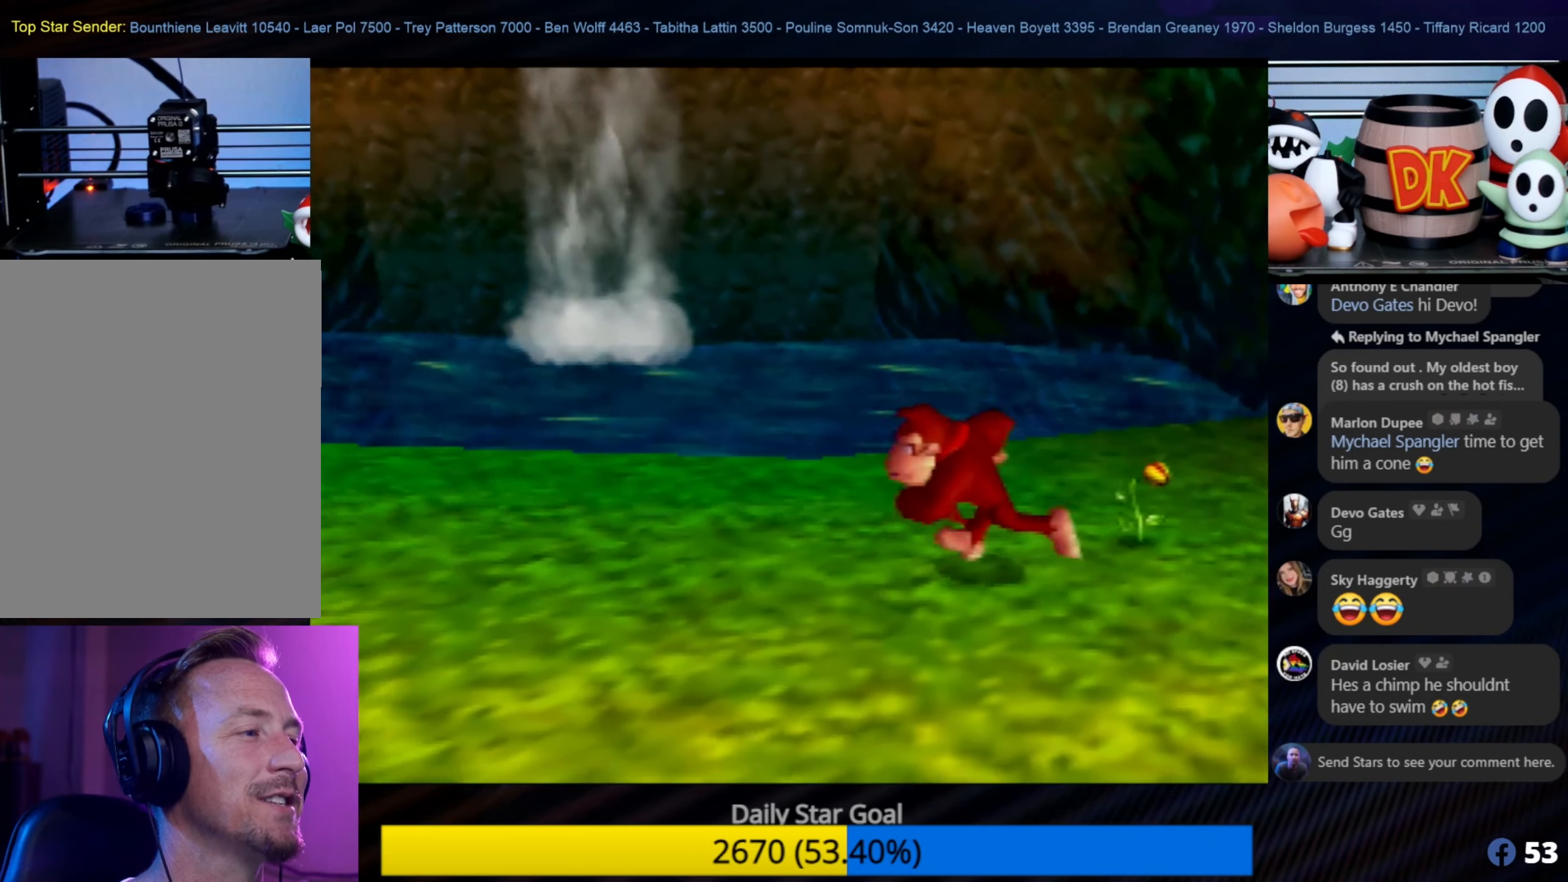
{"buttons": [], "left_stick": "left", "events": [[167, "C_LEFT", "down"], [200, "C_LEFT", "up"]]}
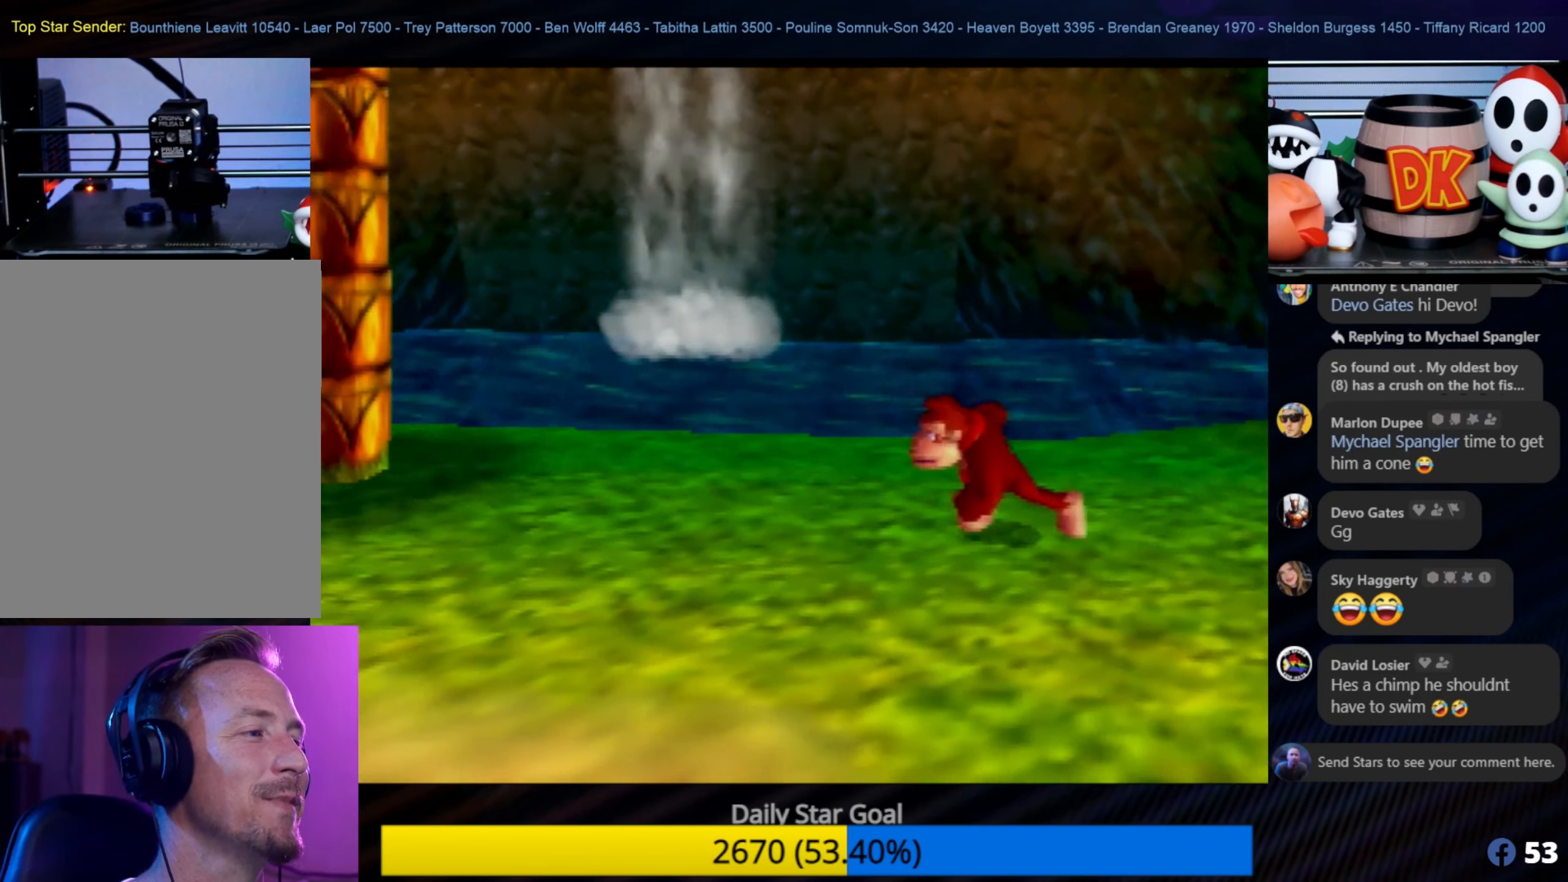
{"buttons": [], "left_stick": "left", "events": [[83, "left_stick", "up-left"], [233, "left_stick", "left"]]}
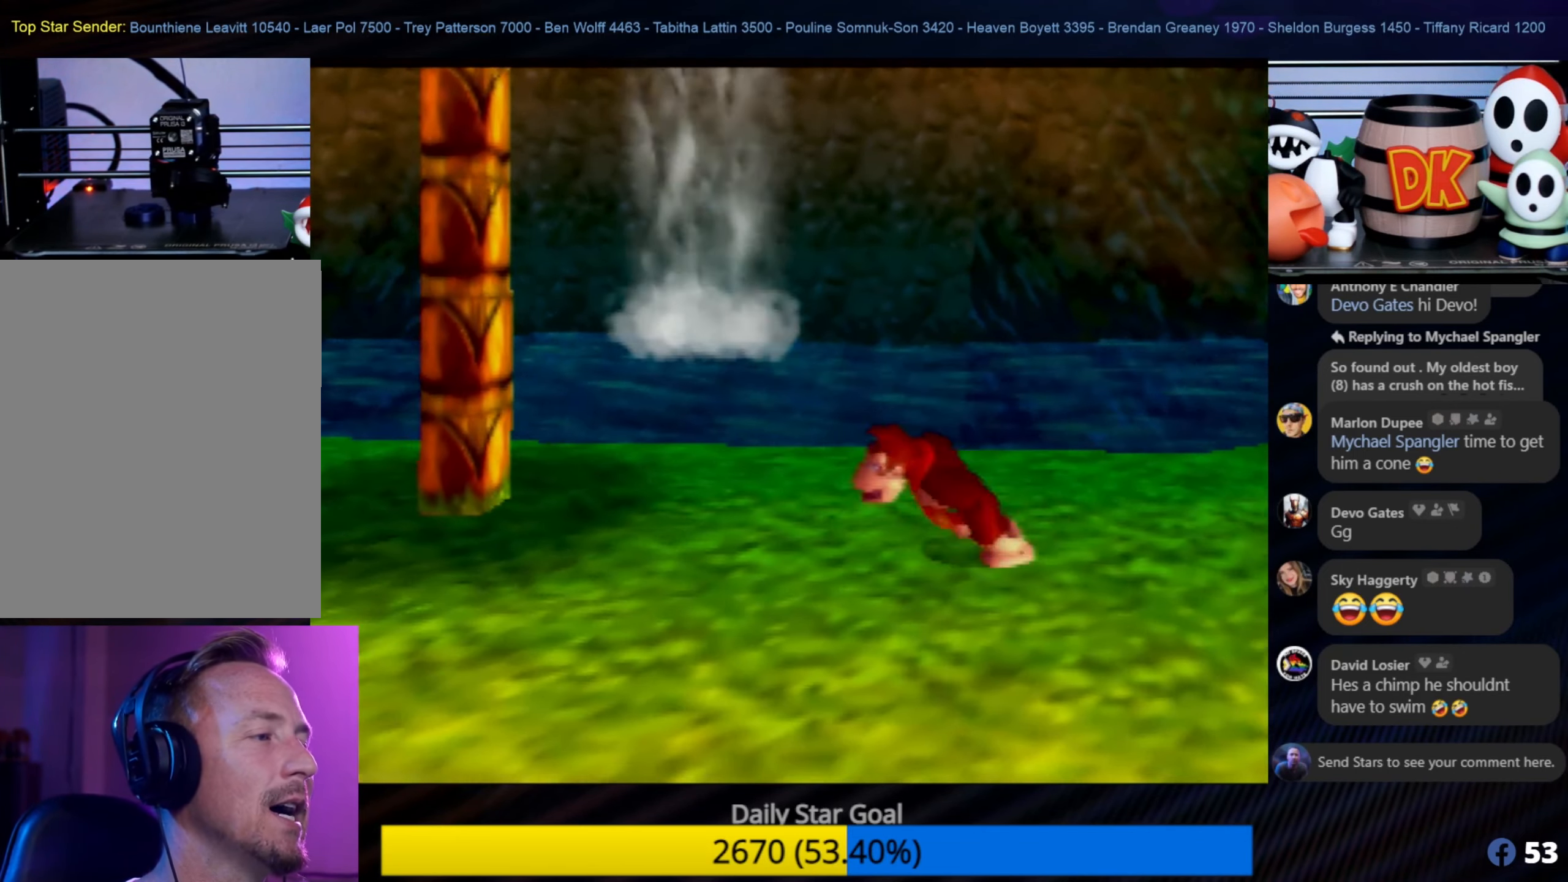
{"buttons": [], "left_stick": "down-left", "events": [[100, "left_stick", "down-left"]]}
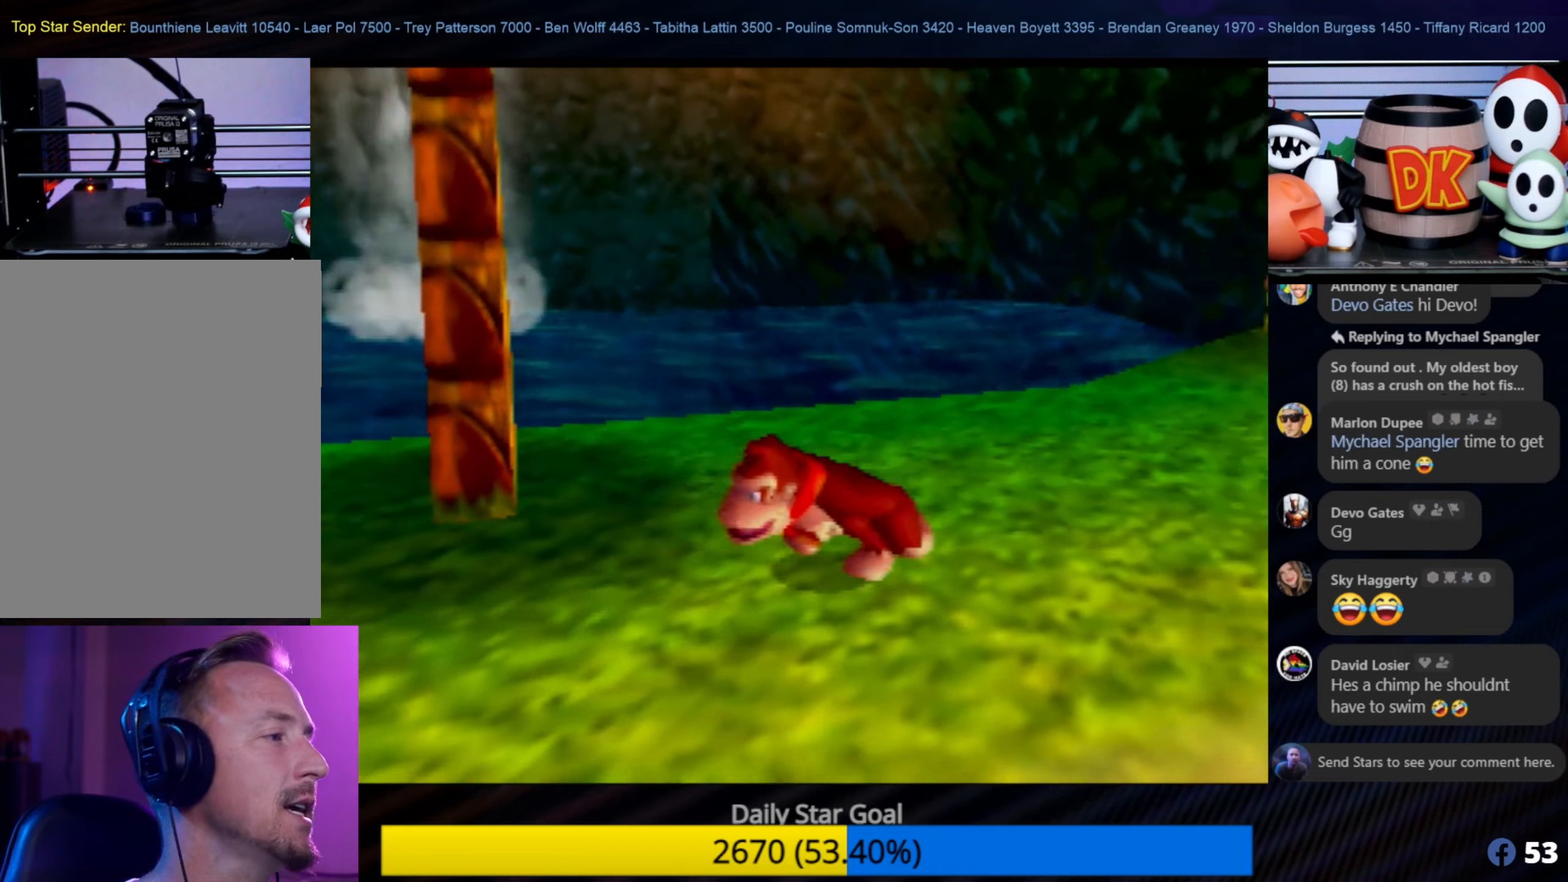
{"buttons": [], "left_stick": "down-left", "events": []}
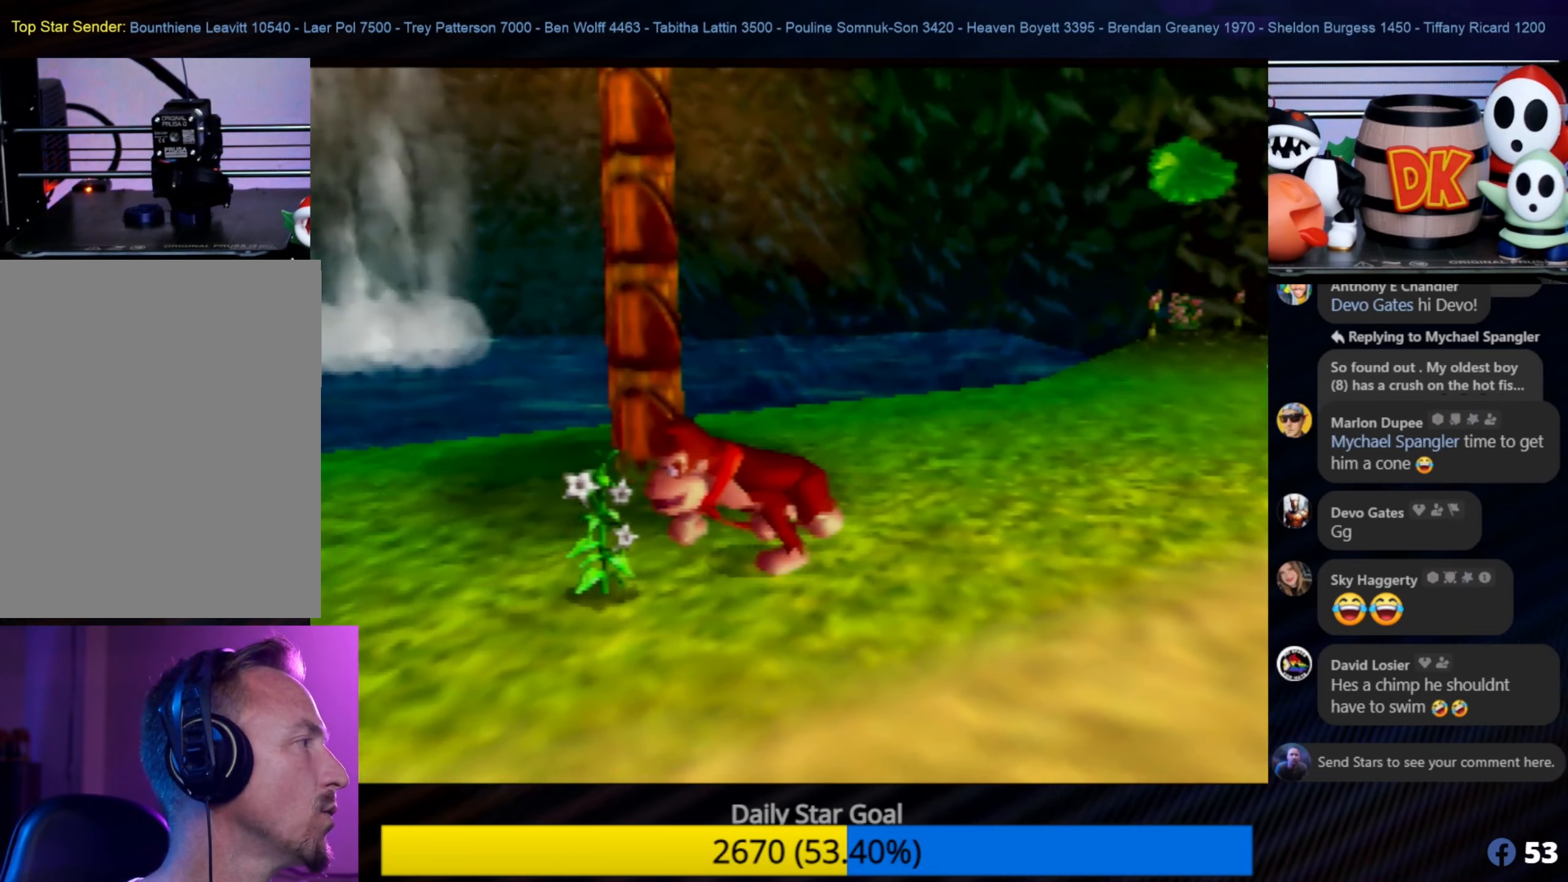
{"buttons": [], "left_stick": "down-left", "events": []}